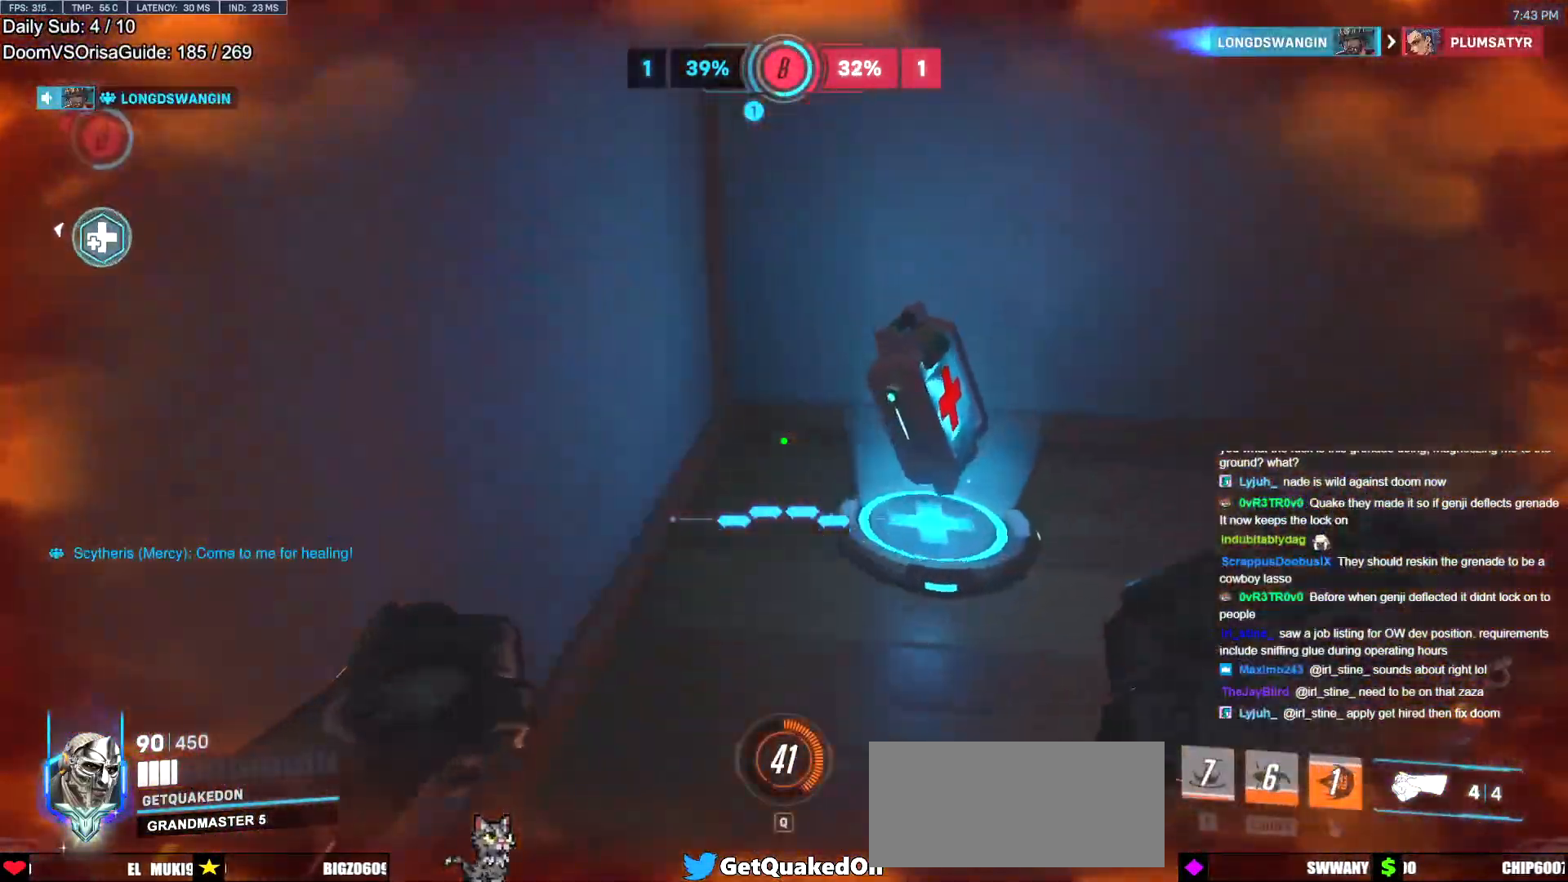
Gameplay with keyboard and mouse; each line is a JSON object with the keys and mouse buttons held at the frame after it. "events" lists presses ("down") and releases ("up") of "a", "ctrl", "d", "e", "f", "melee", "q", "r", "s", "shift", "space", "w", "mouse_left" and "mouse_right" between this image and that frame as [ms after this image, input, new state], when the widget could be followed in between. "mouse_left", "mouse_right" = the "left", "right" buttons of the "mouse" list. No other keys are recorded. Mouse movement is not recorded. Key names are as the overlay labels them; some are game actions (e.g. jump) rather than physical keys.
{"keys": ["d", "w"], "mouse": [], "events": [[450, "d", "down"]]}
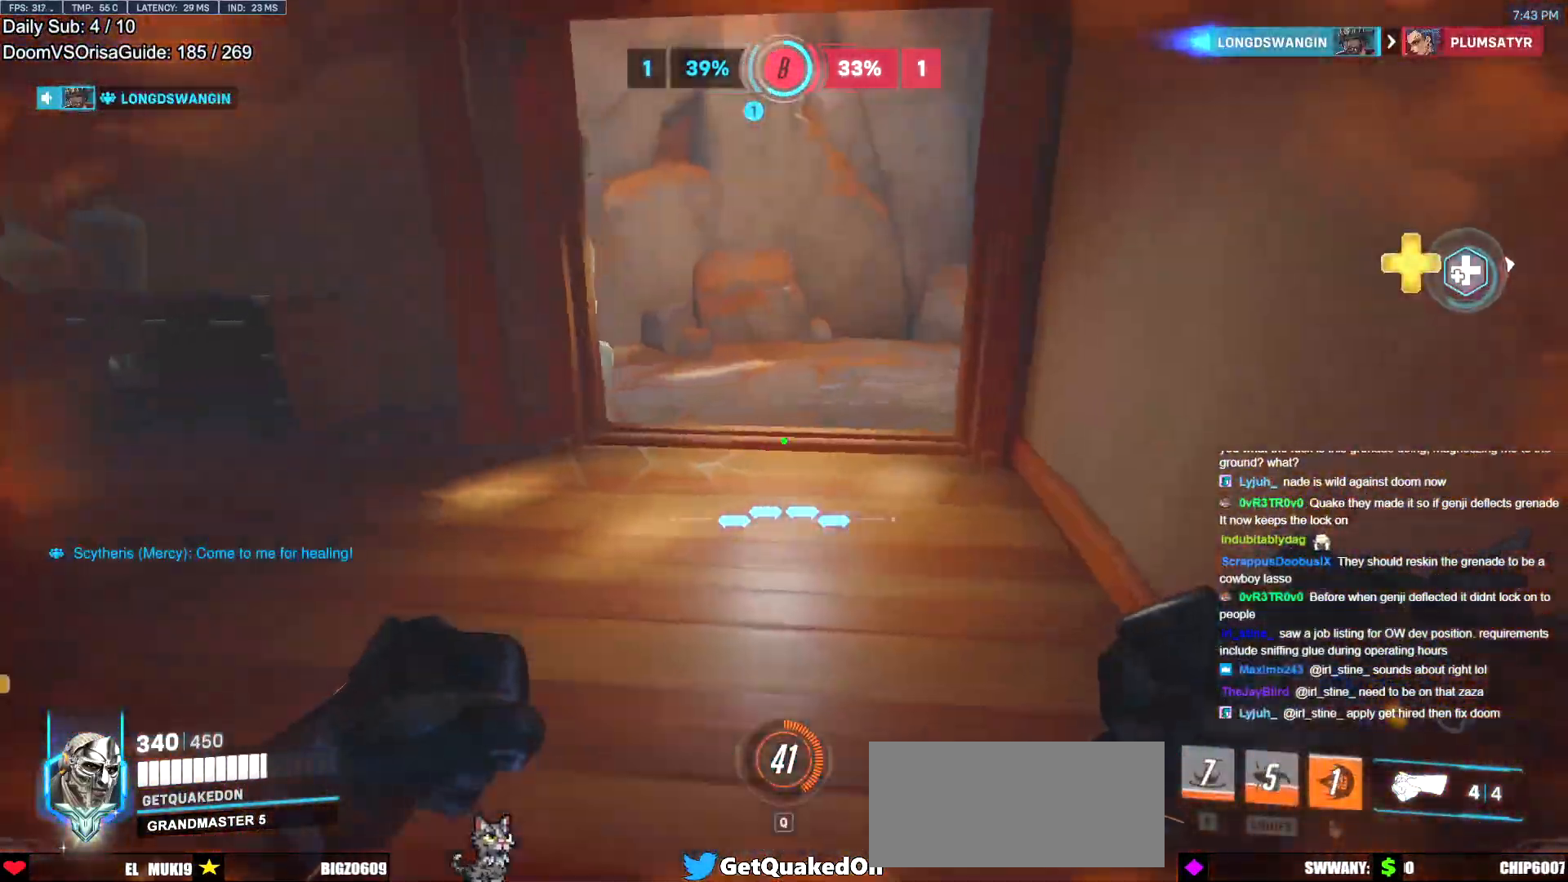
{"keys": ["a", "w"], "mouse": [], "events": [[100, "d", "up"], [334, "a", "down"]]}
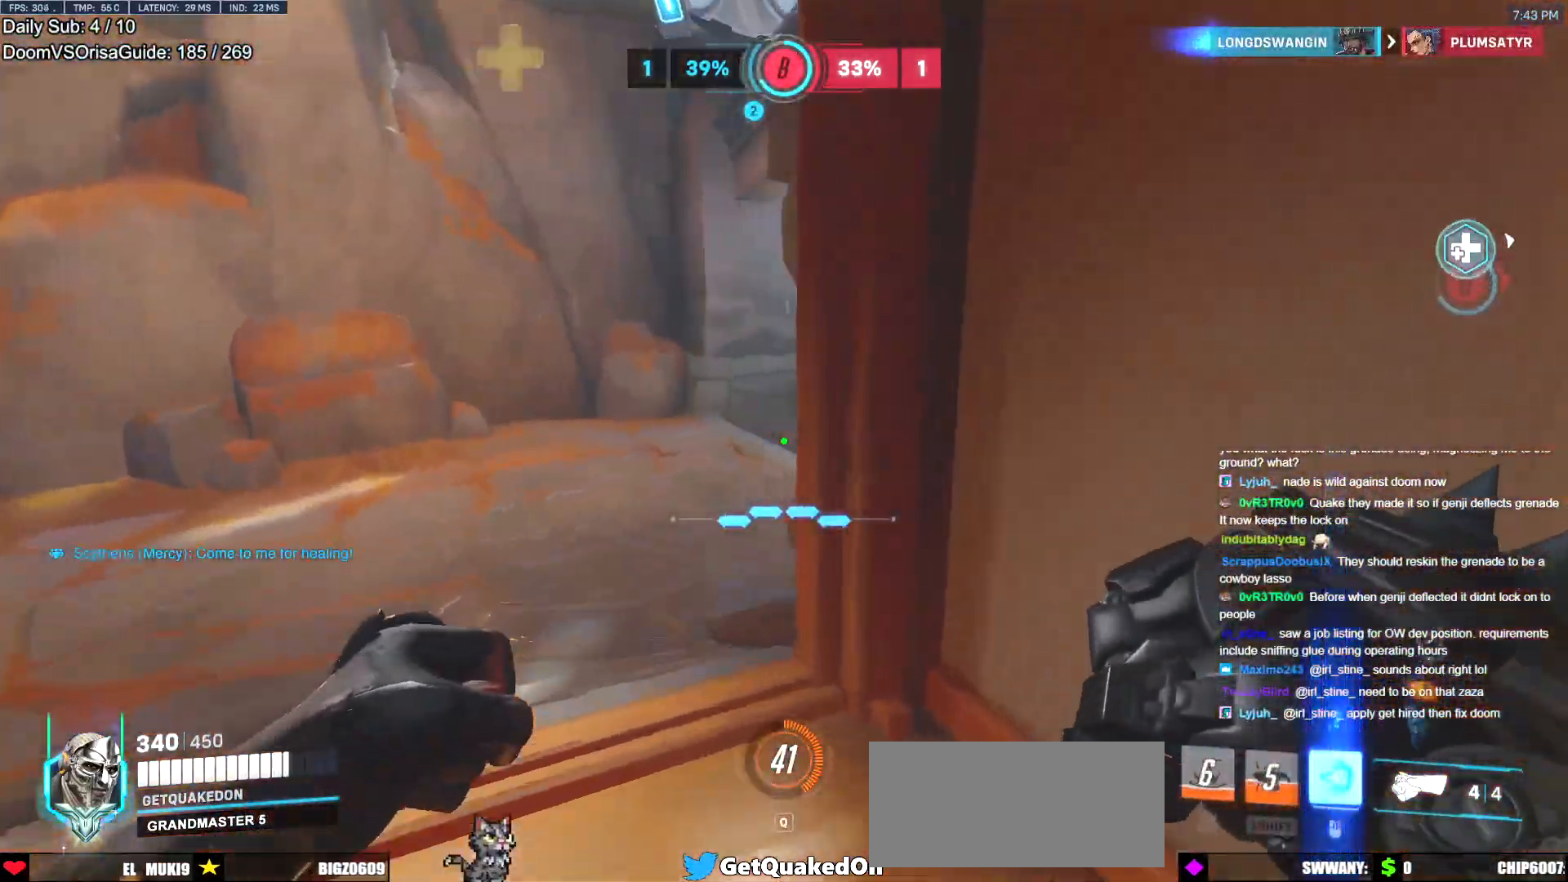
{"keys": ["a", "w"], "mouse": [], "events": []}
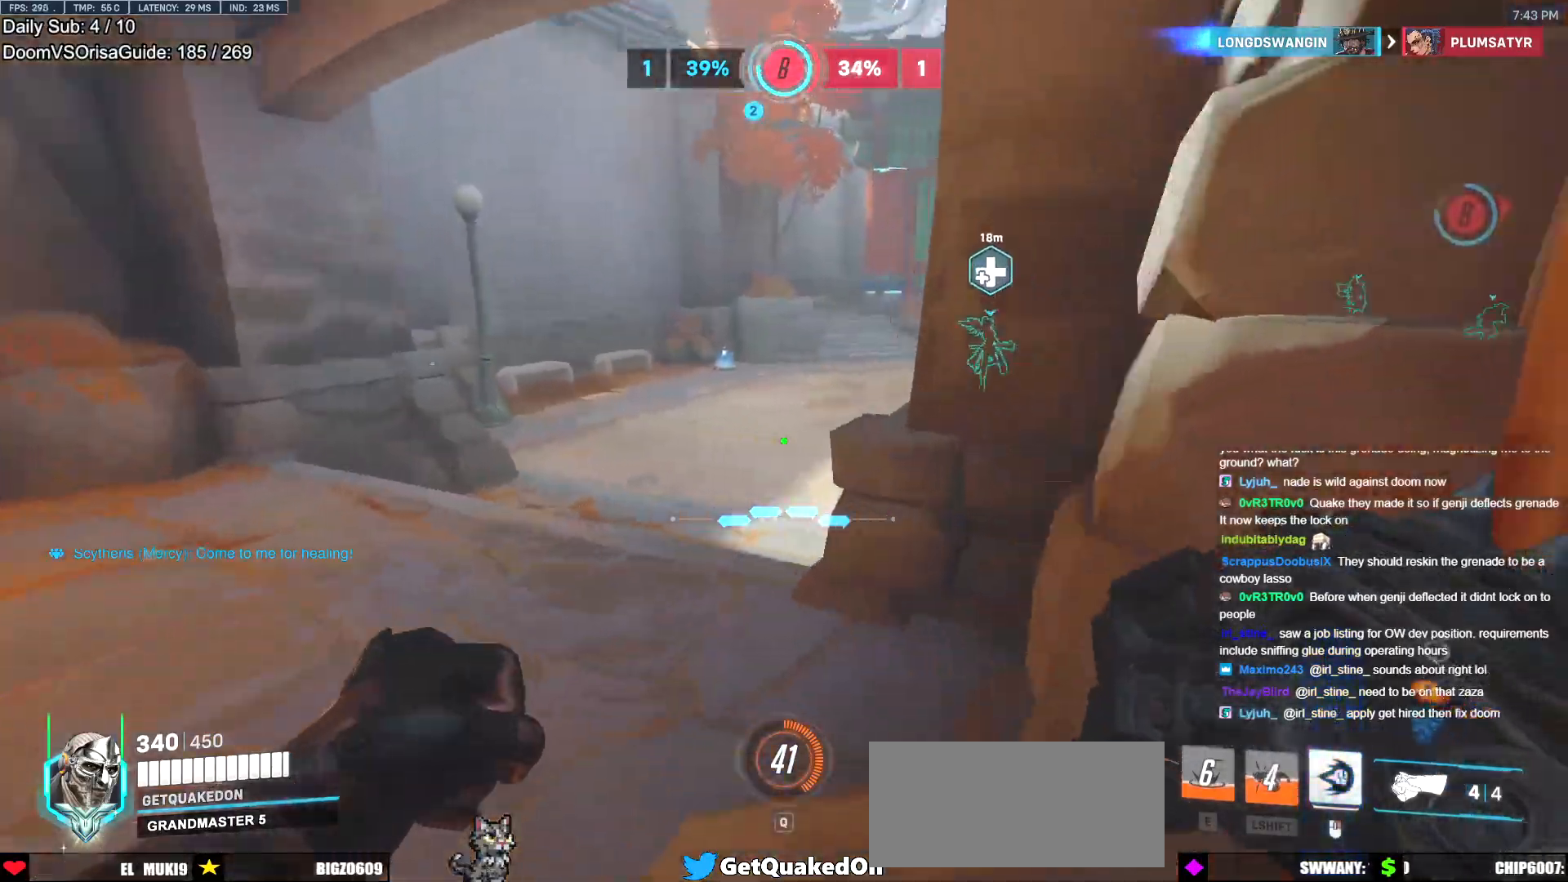
{"keys": ["a", "w"], "mouse": [], "events": [[184, "a", "up"], [267, "a", "down"]]}
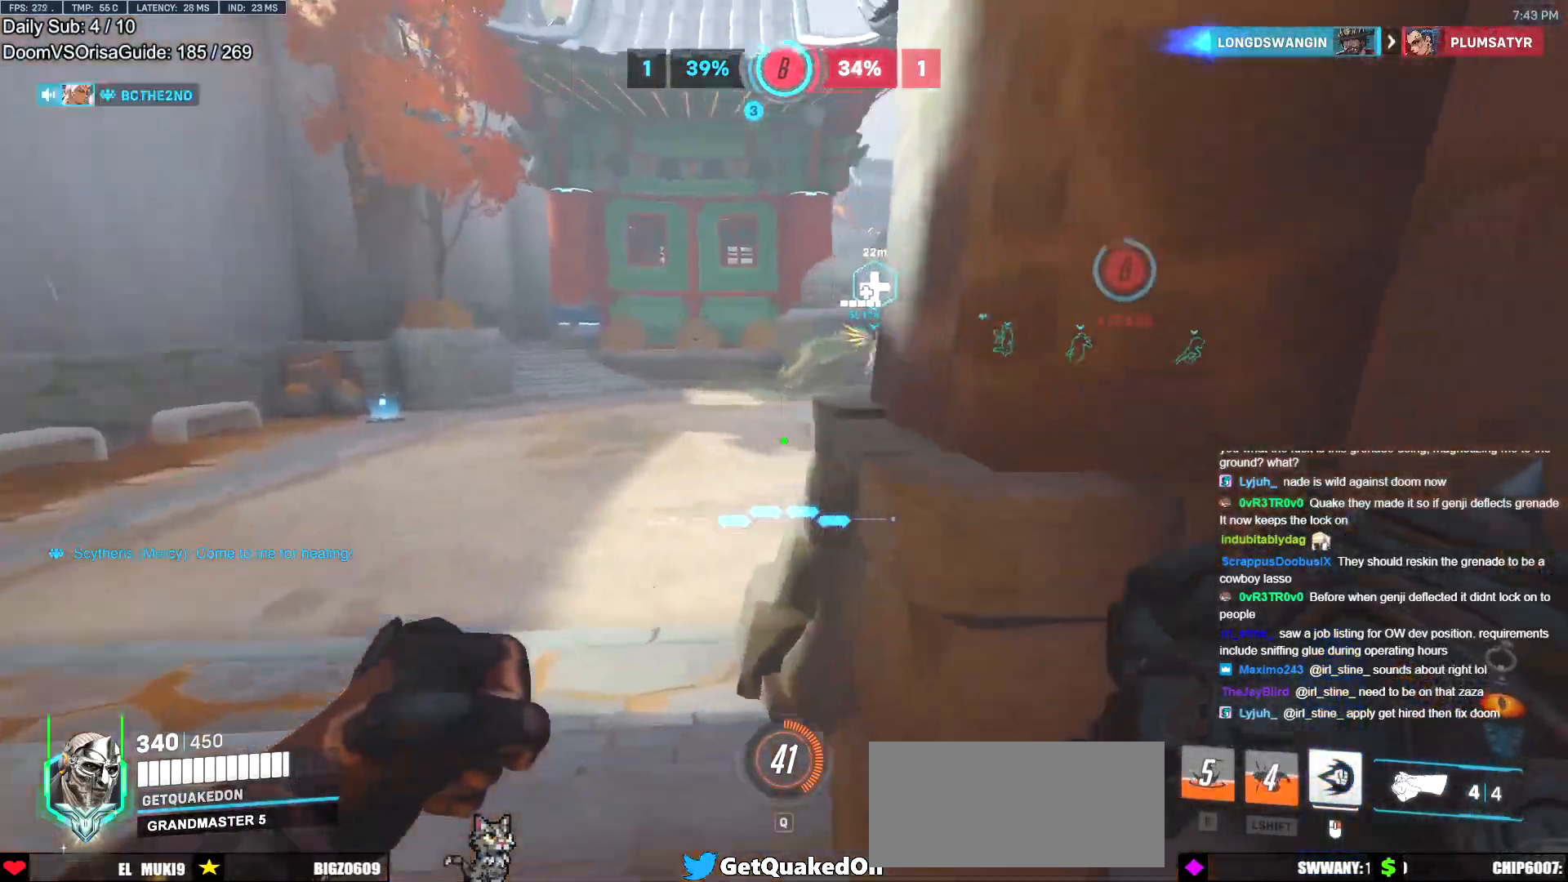
{"keys": ["a", "w"], "mouse": [], "events": []}
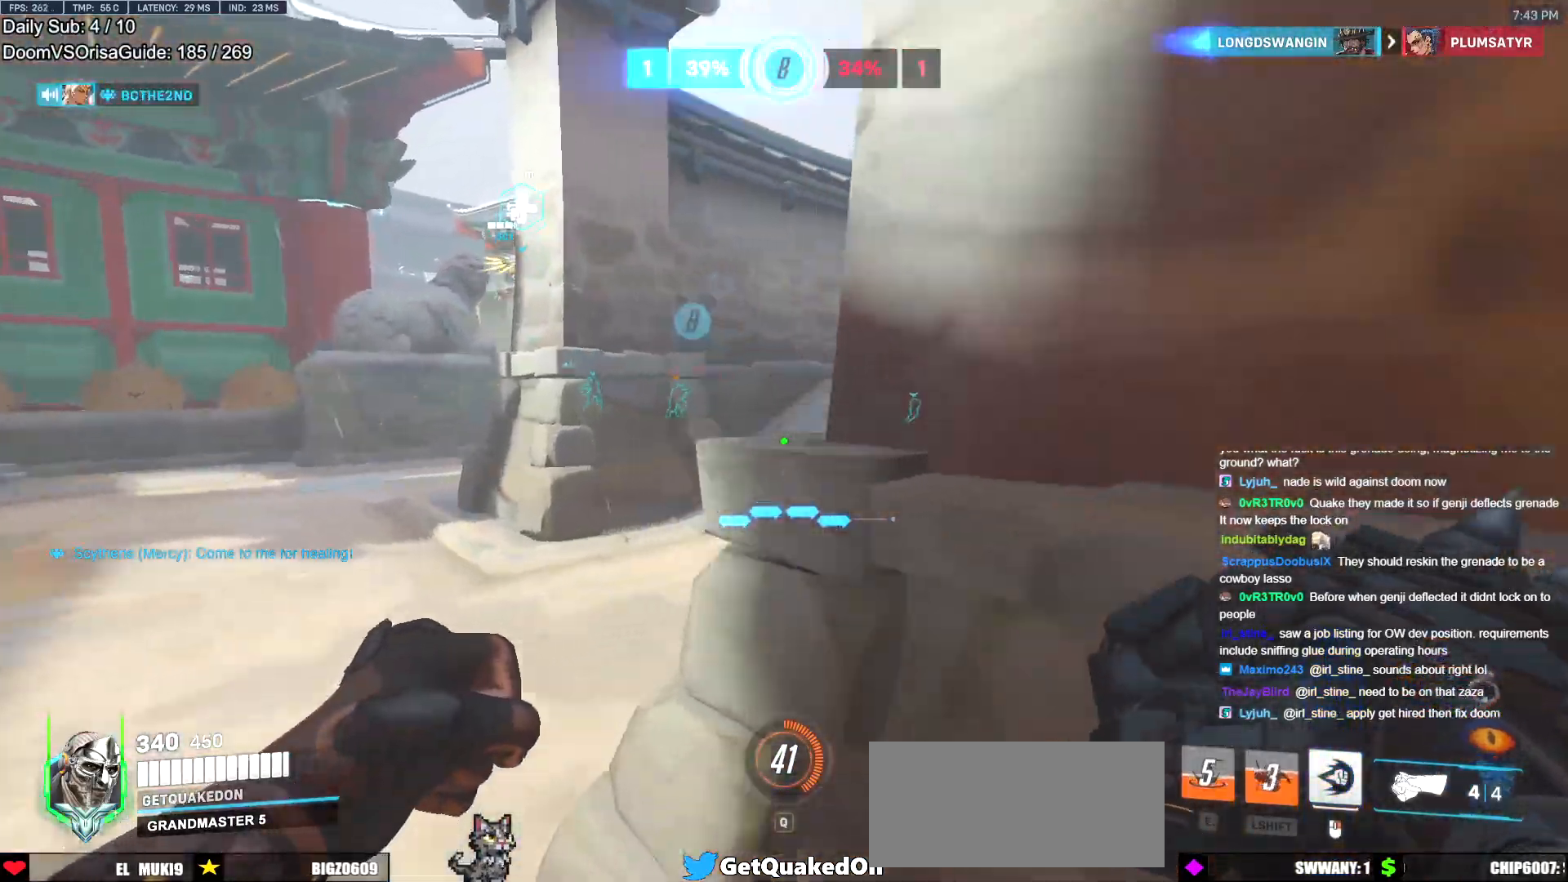
{"keys": ["d"], "mouse": [], "events": [[17, "space", "down"], [117, "space", "up"], [451, "a", "up"], [451, "w", "up"], [501, "d", "down"]]}
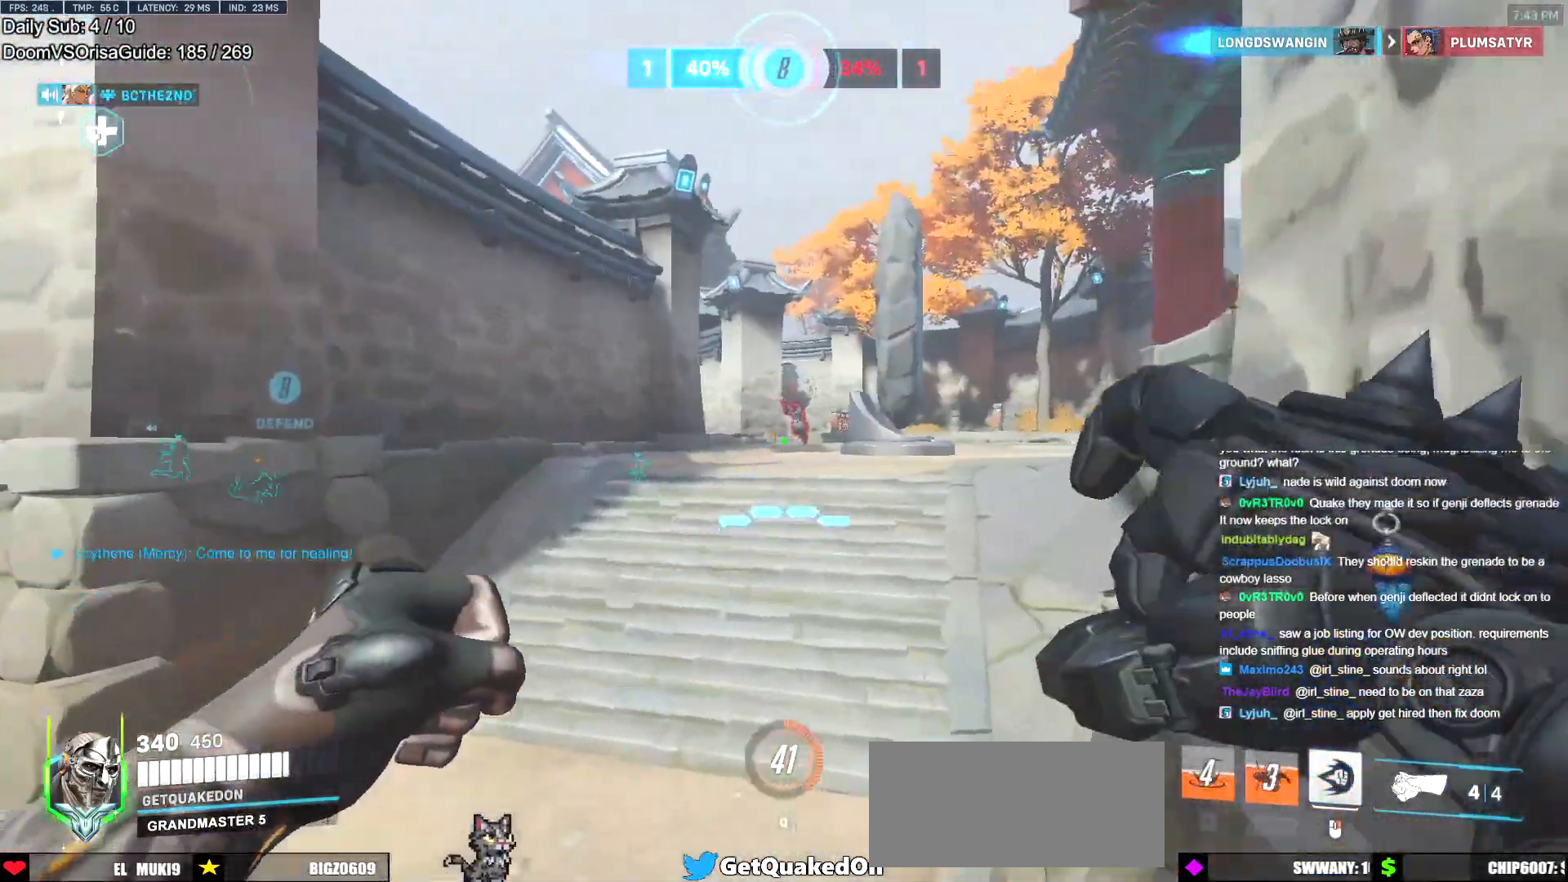
{"keys": ["d"], "mouse": [], "events": [[33, "mouse_left", "down"], [83, "s", "down"], [217, "mouse_left", "up"], [317, "mouse_left", "down"], [367, "a", "down"], [467, "s", "up"], [500, "a", "up"], [500, "mouse_left", "up"]]}
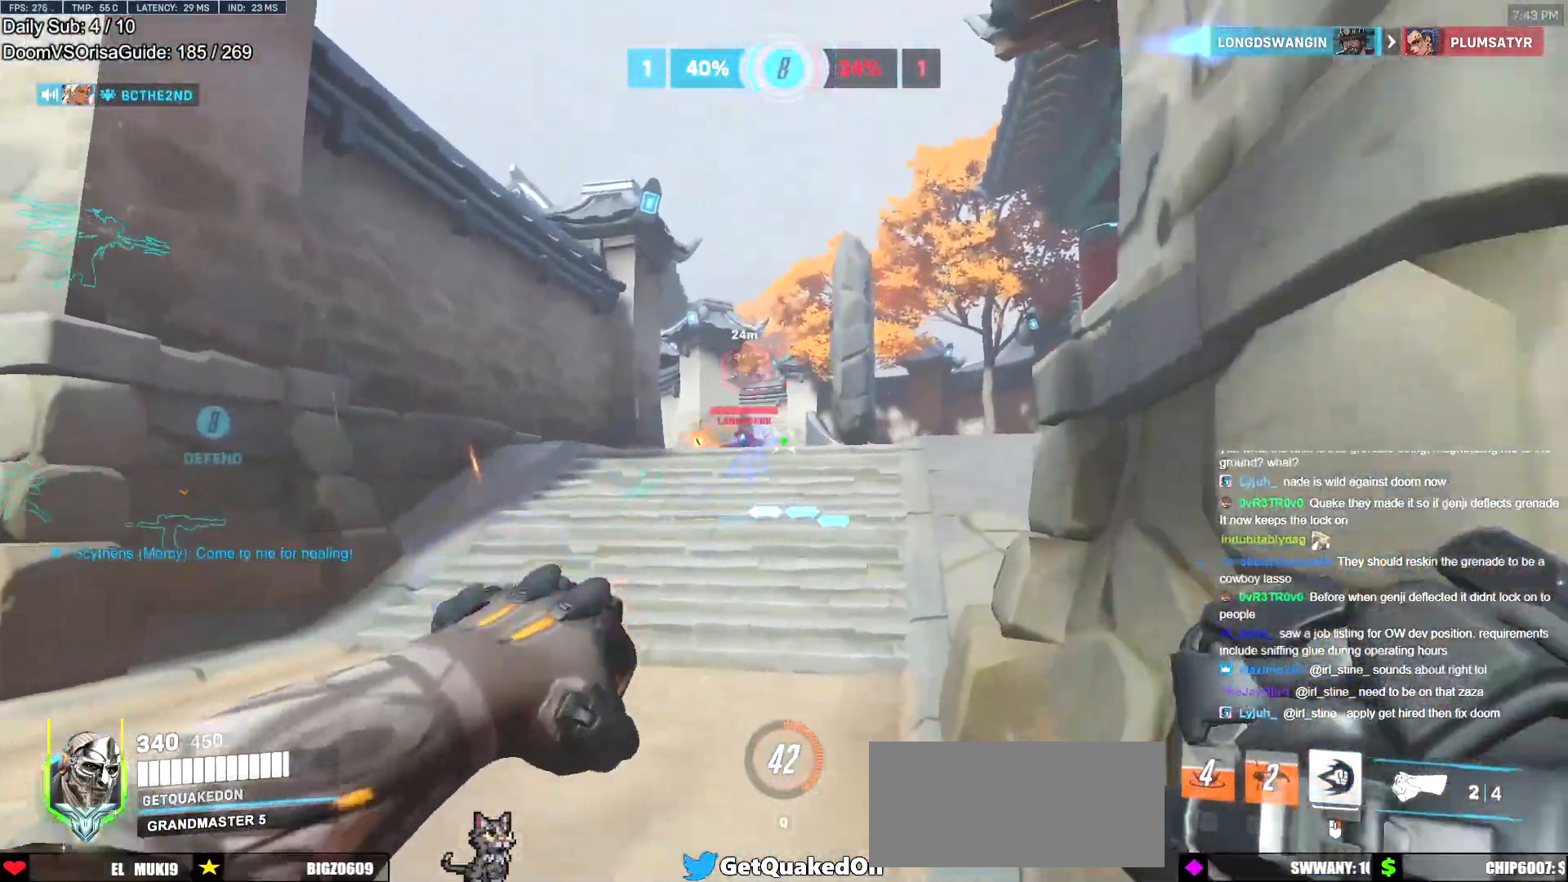
{"keys": ["a", "w"], "mouse": [], "events": [[100, "a", "down"], [100, "d", "up"], [100, "w", "down"], [200, "a", "up"], [284, "a", "down"], [334, "space", "down"], [434, "space", "up"]]}
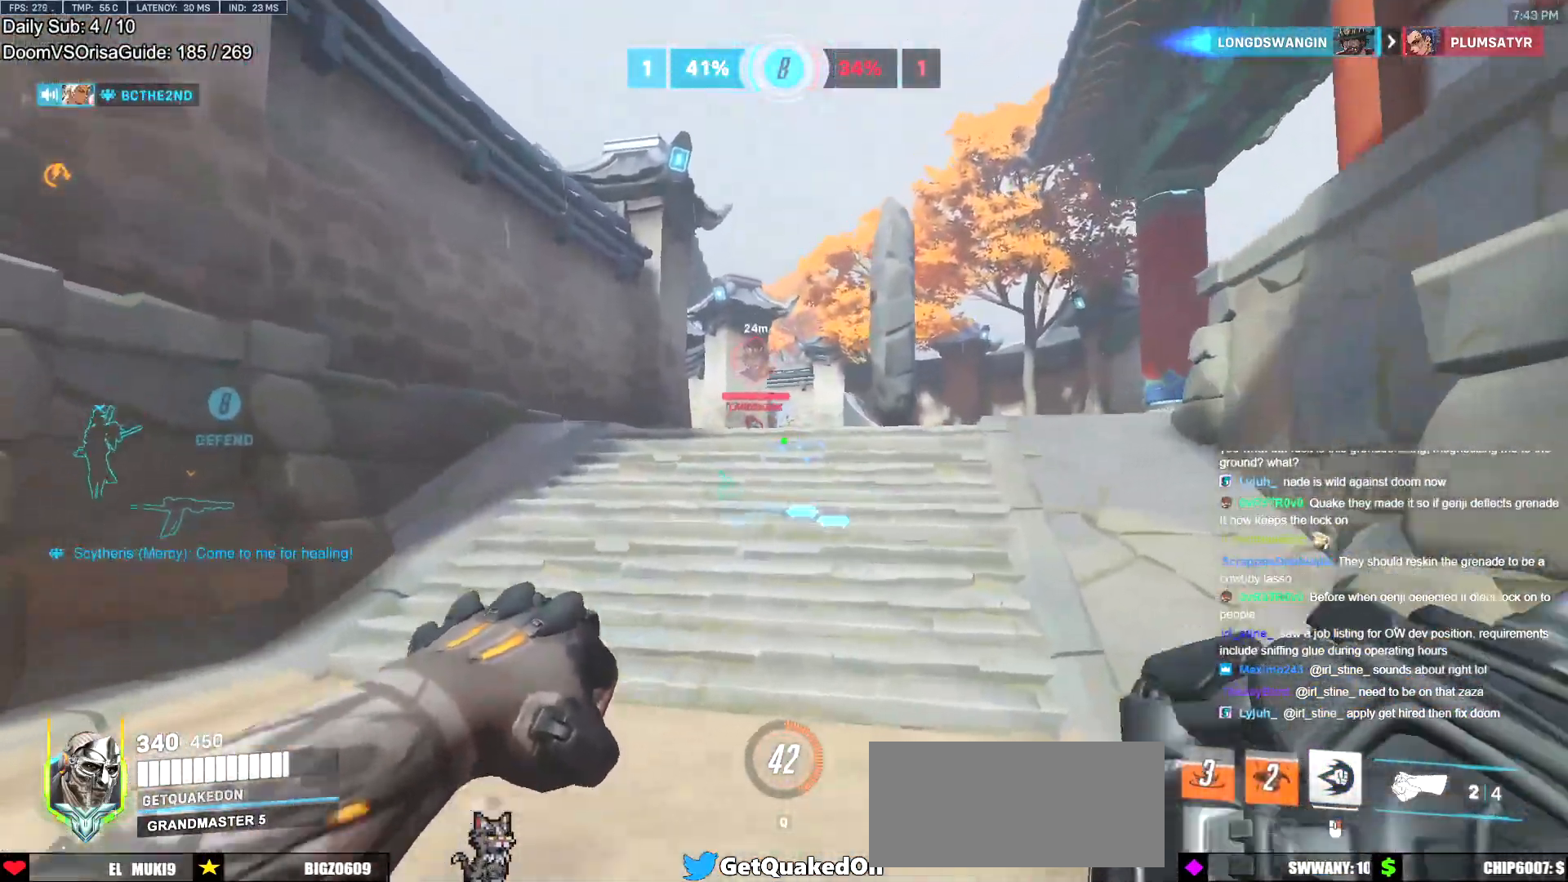
{"keys": ["d", "w"], "mouse": ["left"], "events": [[166, "mouse_left", "down"], [217, "a", "up"], [217, "space", "down"], [300, "space", "up"], [400, "d", "down"]]}
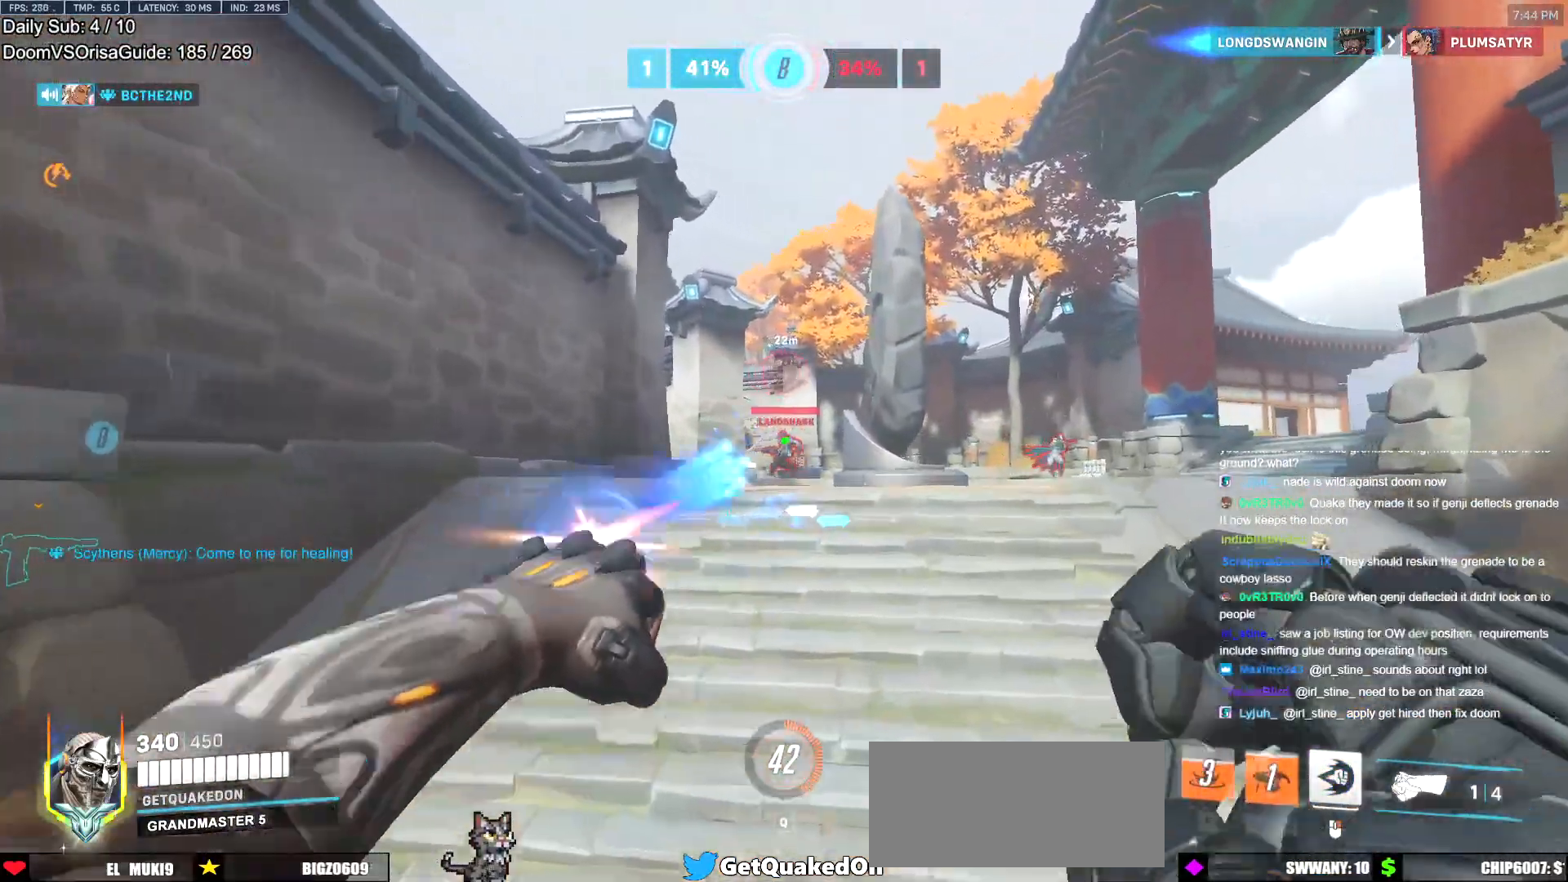
{"keys": ["space", "w"], "mouse": ["right"], "events": [[84, "mouse_right", "down"], [134, "ctrl", "down"], [184, "mouse_left", "up"], [317, "ctrl", "up"], [501, "d", "up"], [501, "space", "down"]]}
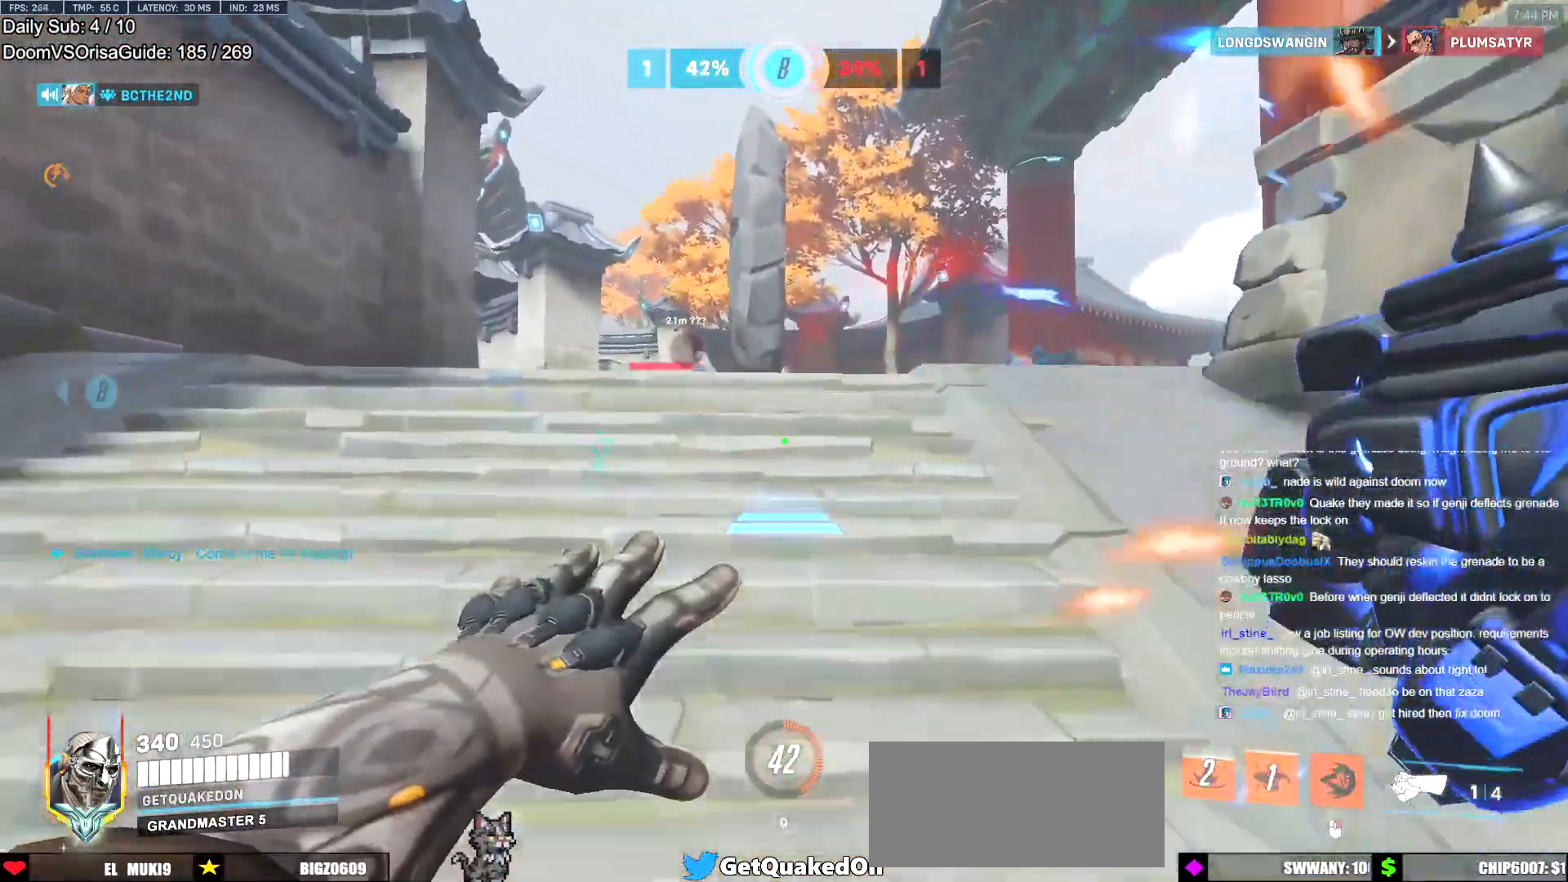
{"keys": ["w"], "mouse": ["right"], "events": [[100, "space", "up"], [200, "d", "down"], [383, "d", "up"]]}
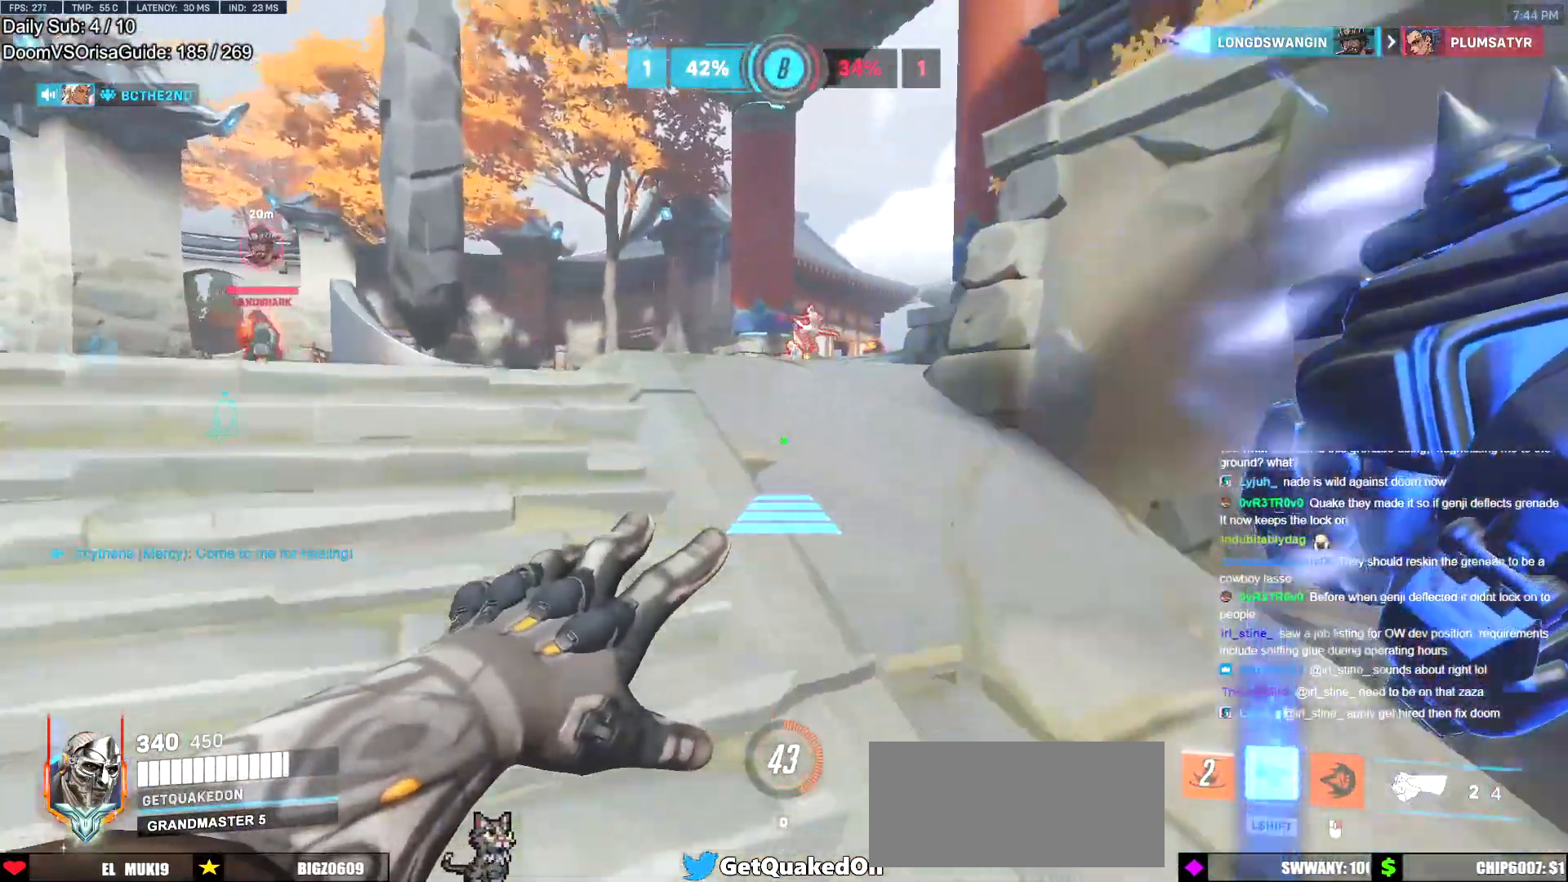
{"keys": ["a", "w"], "mouse": [], "events": [[67, "mouse_right", "up"], [451, "space", "down"], [484, "a", "down"], [484, "space", "up"]]}
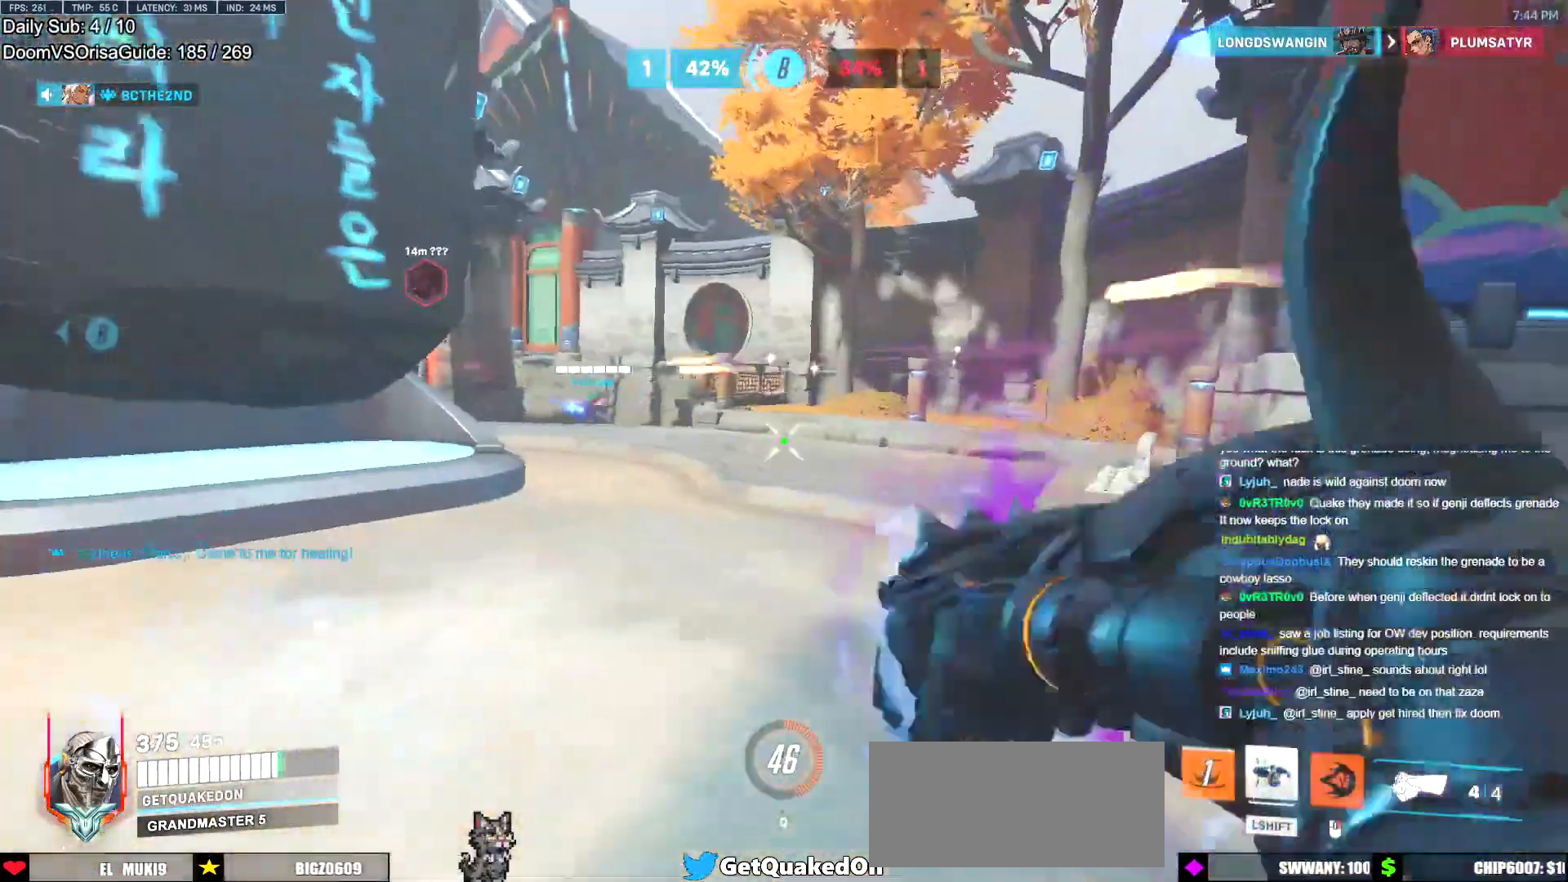
{"keys": ["d", "w"], "mouse": [], "events": [[83, "a", "up"], [83, "space", "down"], [133, "space", "up"], [317, "d", "down"]]}
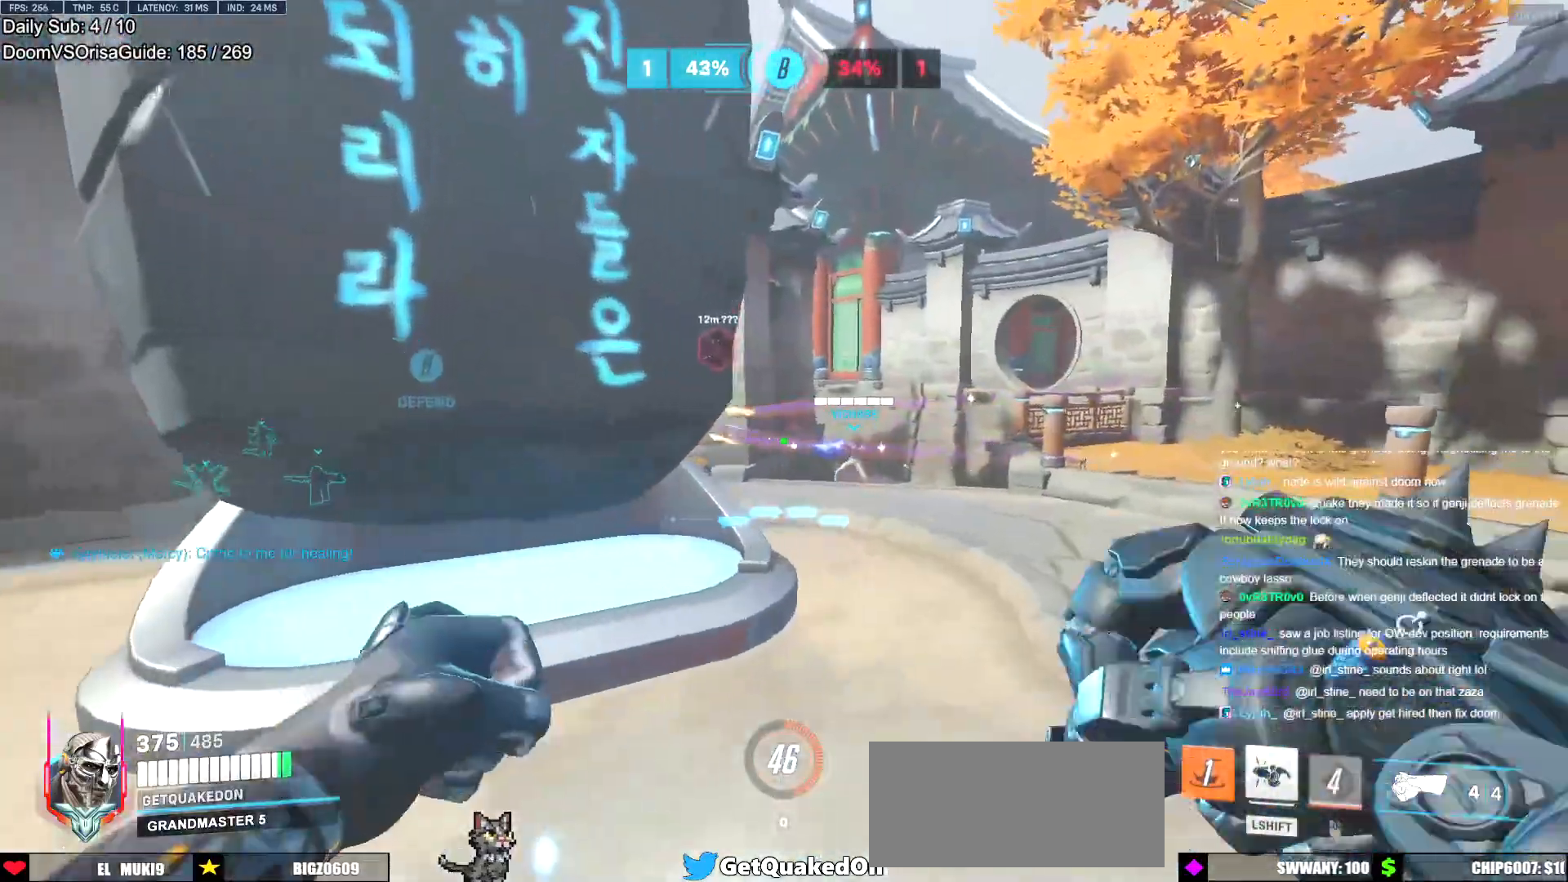
{"keys": ["e"], "mouse": [], "events": [[17, "w", "up"], [217, "s", "down"], [351, "d", "up"], [451, "e", "down"], [501, "s", "up"]]}
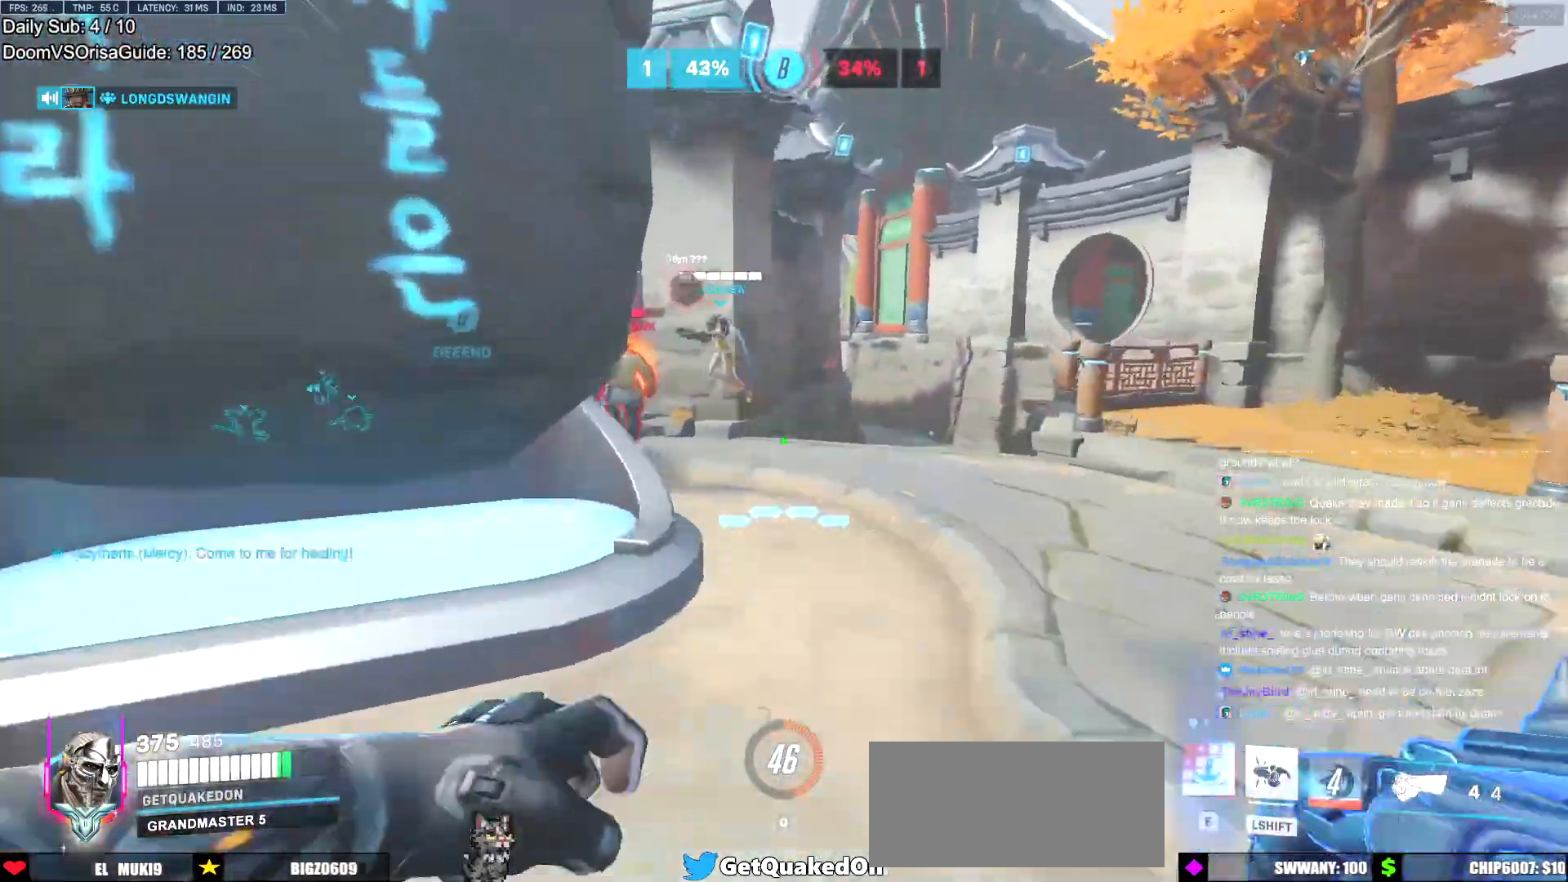
{"keys": ["w"], "mouse": [], "events": [[33, "e", "up"], [83, "e", "down"], [183, "a", "down"], [183, "e", "up"], [267, "a", "up"], [317, "a", "down"], [417, "a", "up"], [417, "w", "down"]]}
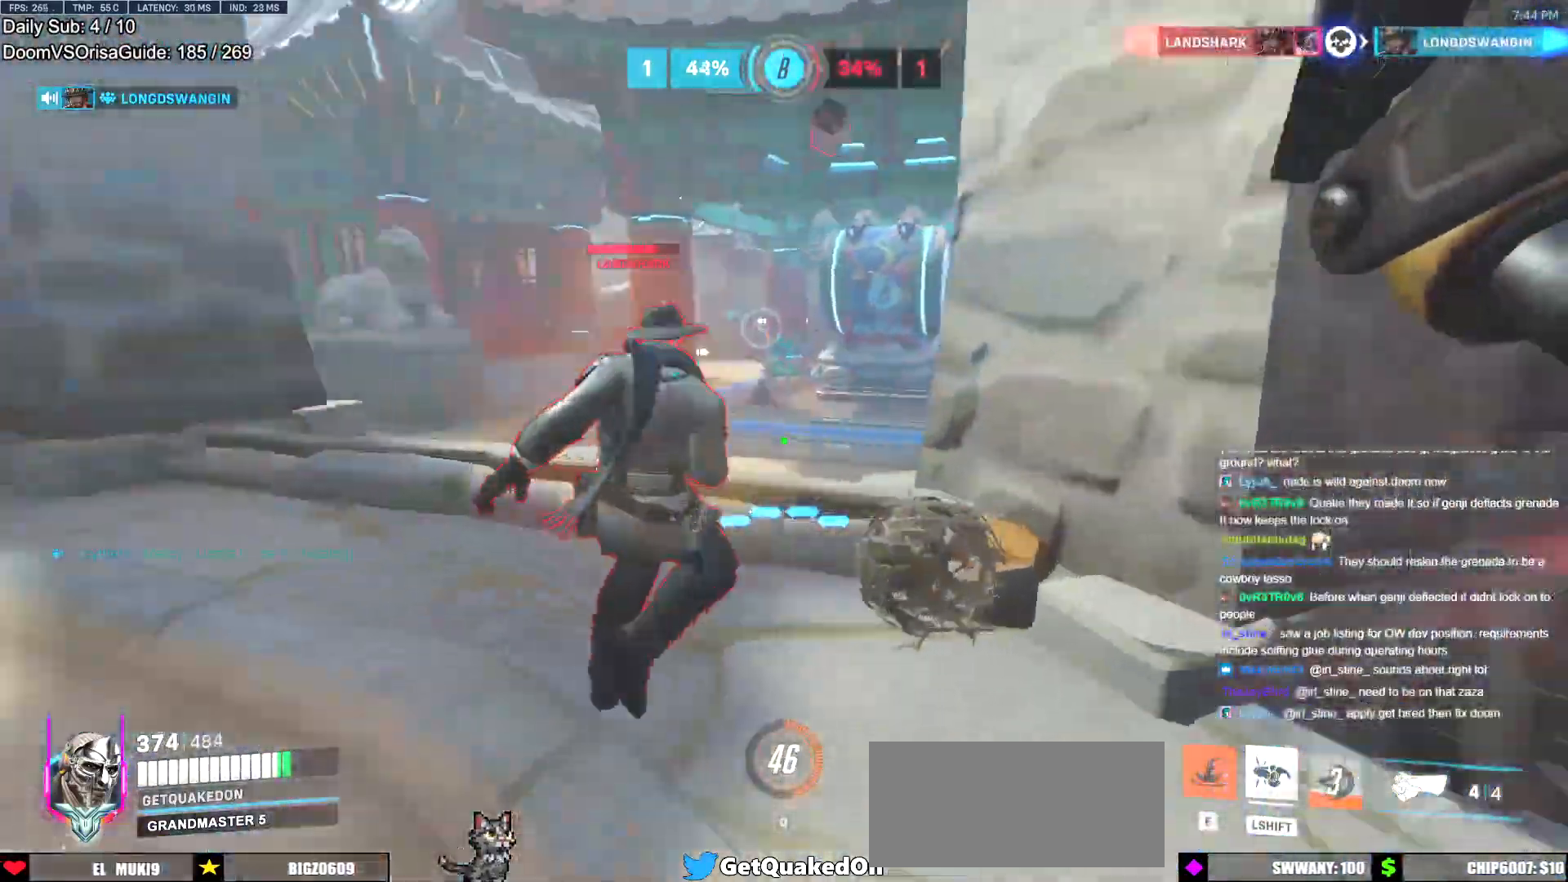
{"keys": ["a", "s"], "mouse": [], "events": [[151, "w", "up"], [201, "a", "down"], [251, "w", "down"], [284, "w", "up"], [434, "s", "down"]]}
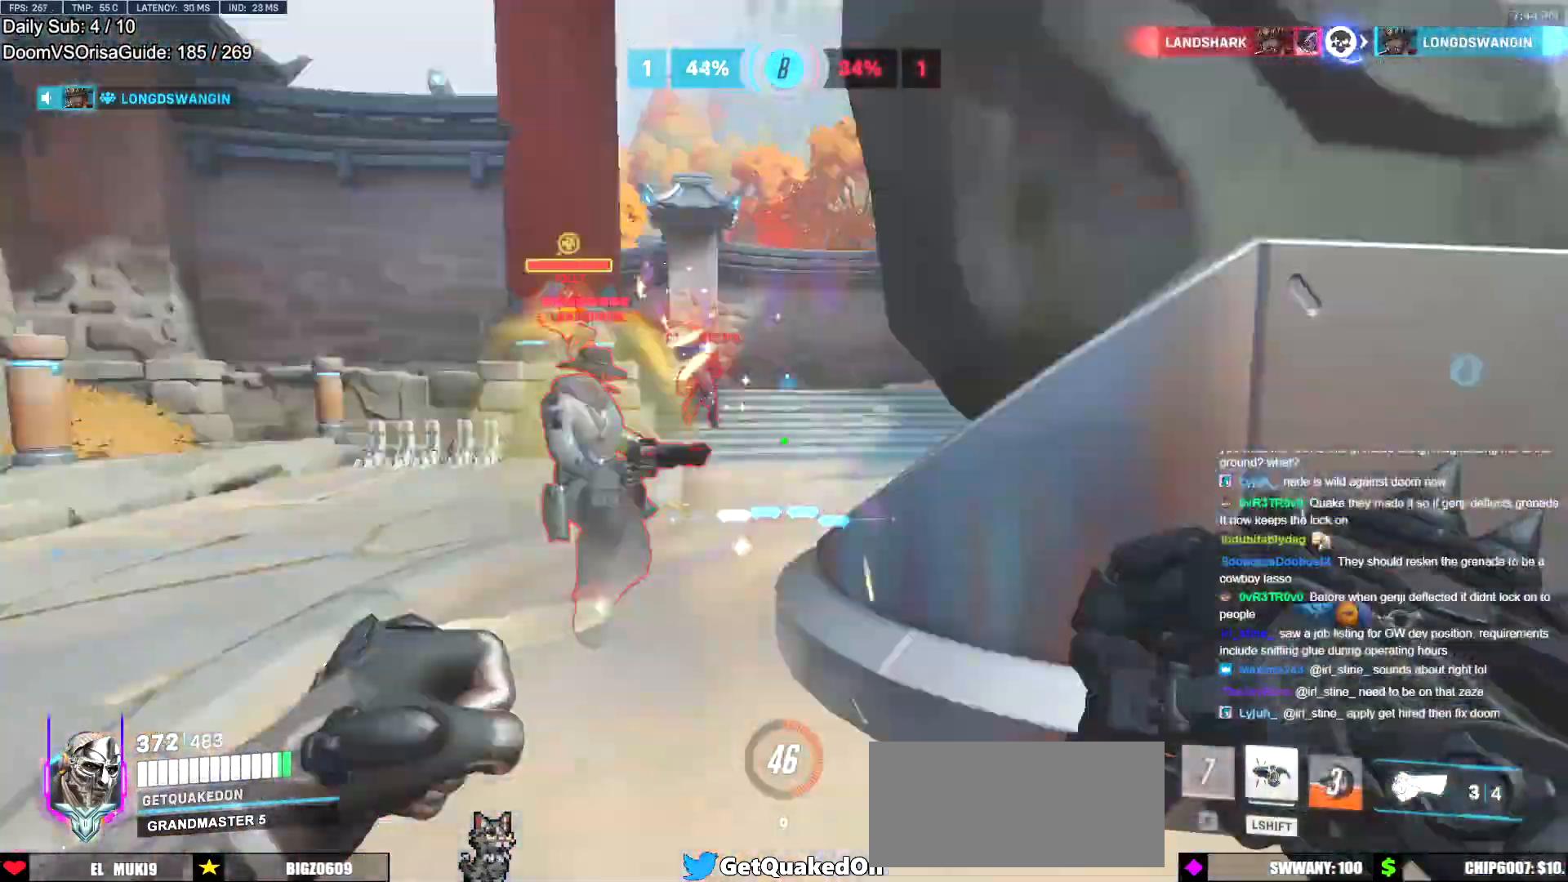
{"keys": ["a", "d", "s", "shift"], "mouse": [], "events": [[17, "mouse_left", "down"], [117, "a", "up"], [117, "mouse_left", "up"], [167, "d", "down"], [300, "d", "up"], [300, "mouse_left", "down"], [350, "a", "down"], [400, "a", "up"], [450, "mouse_left", "up"], [484, "a", "down"], [484, "d", "down"], [484, "shift", "down"]]}
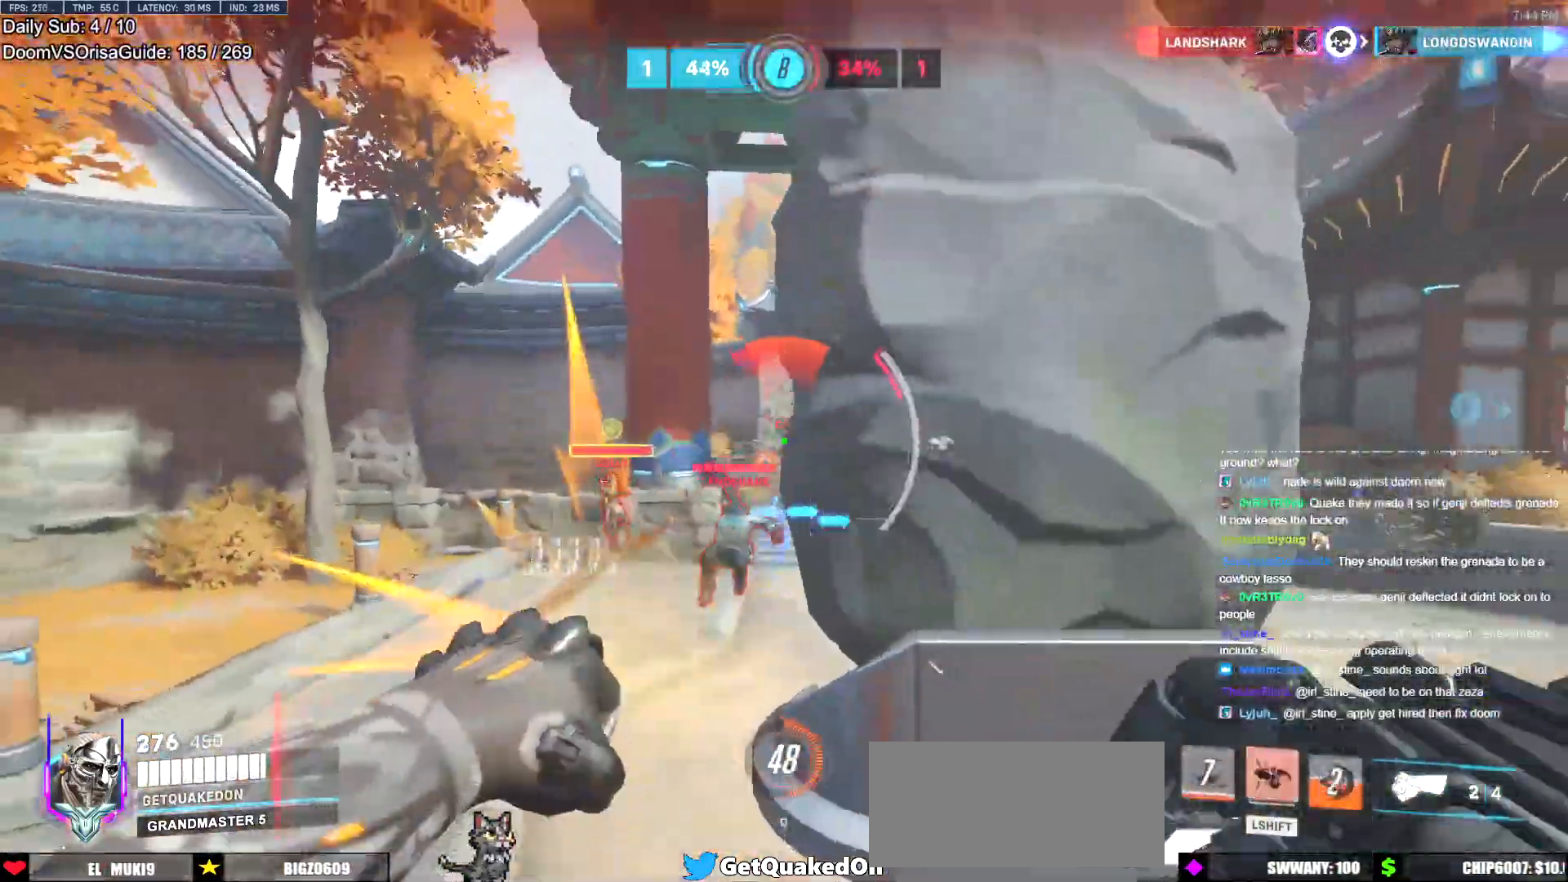
{"keys": ["shift", "w"], "mouse": [], "events": [[34, "a", "up"], [34, "d", "up"], [134, "a", "down"], [267, "s", "up"], [317, "a", "up"], [367, "w", "down"]]}
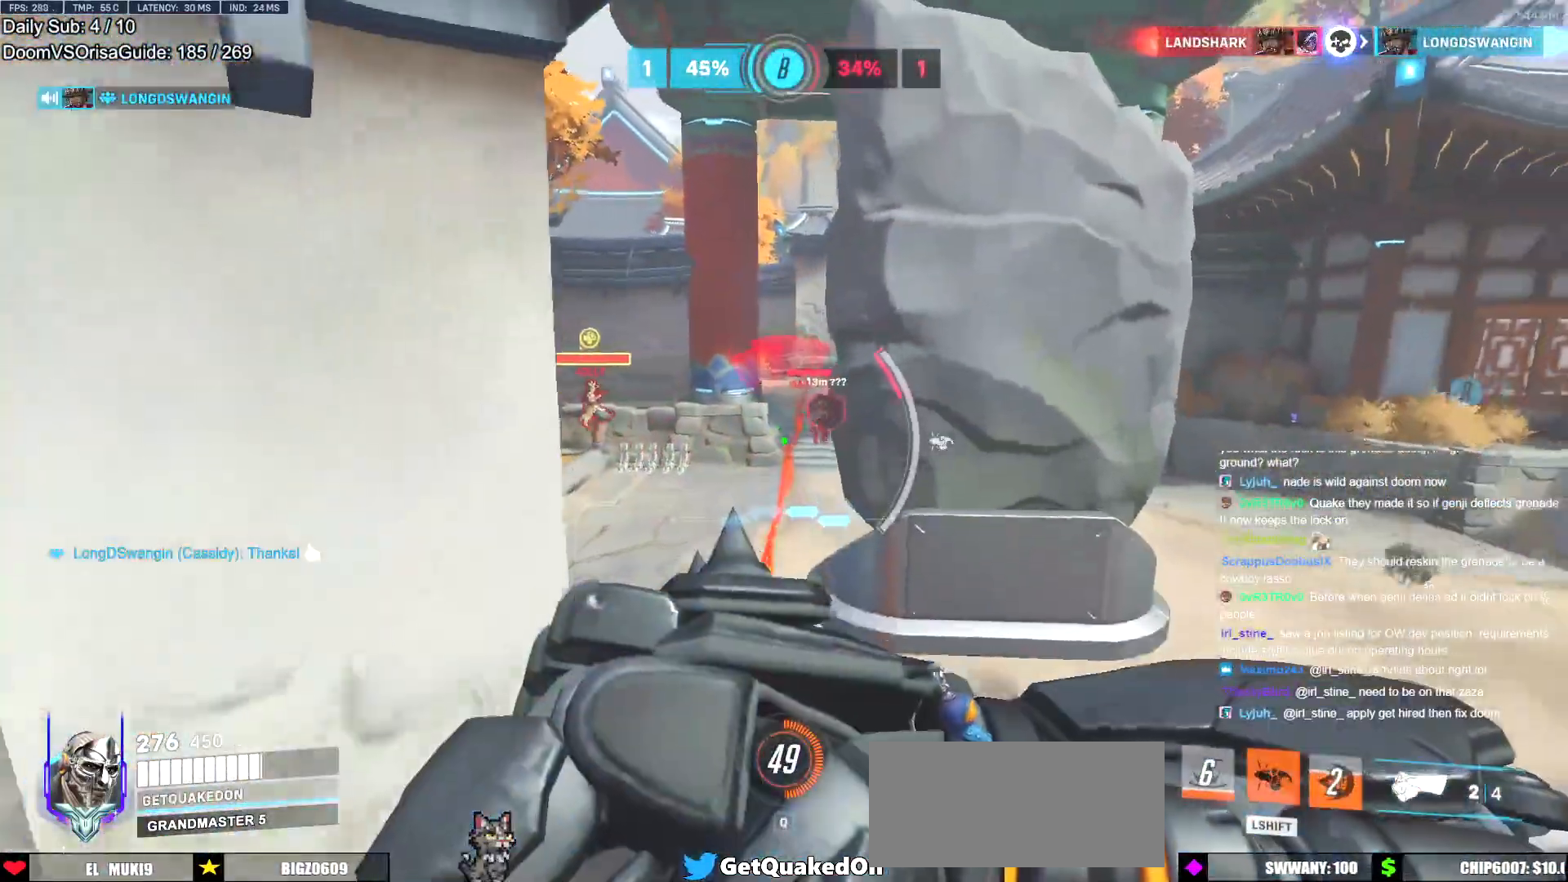
{"keys": ["shift", "w"], "mouse": [], "events": []}
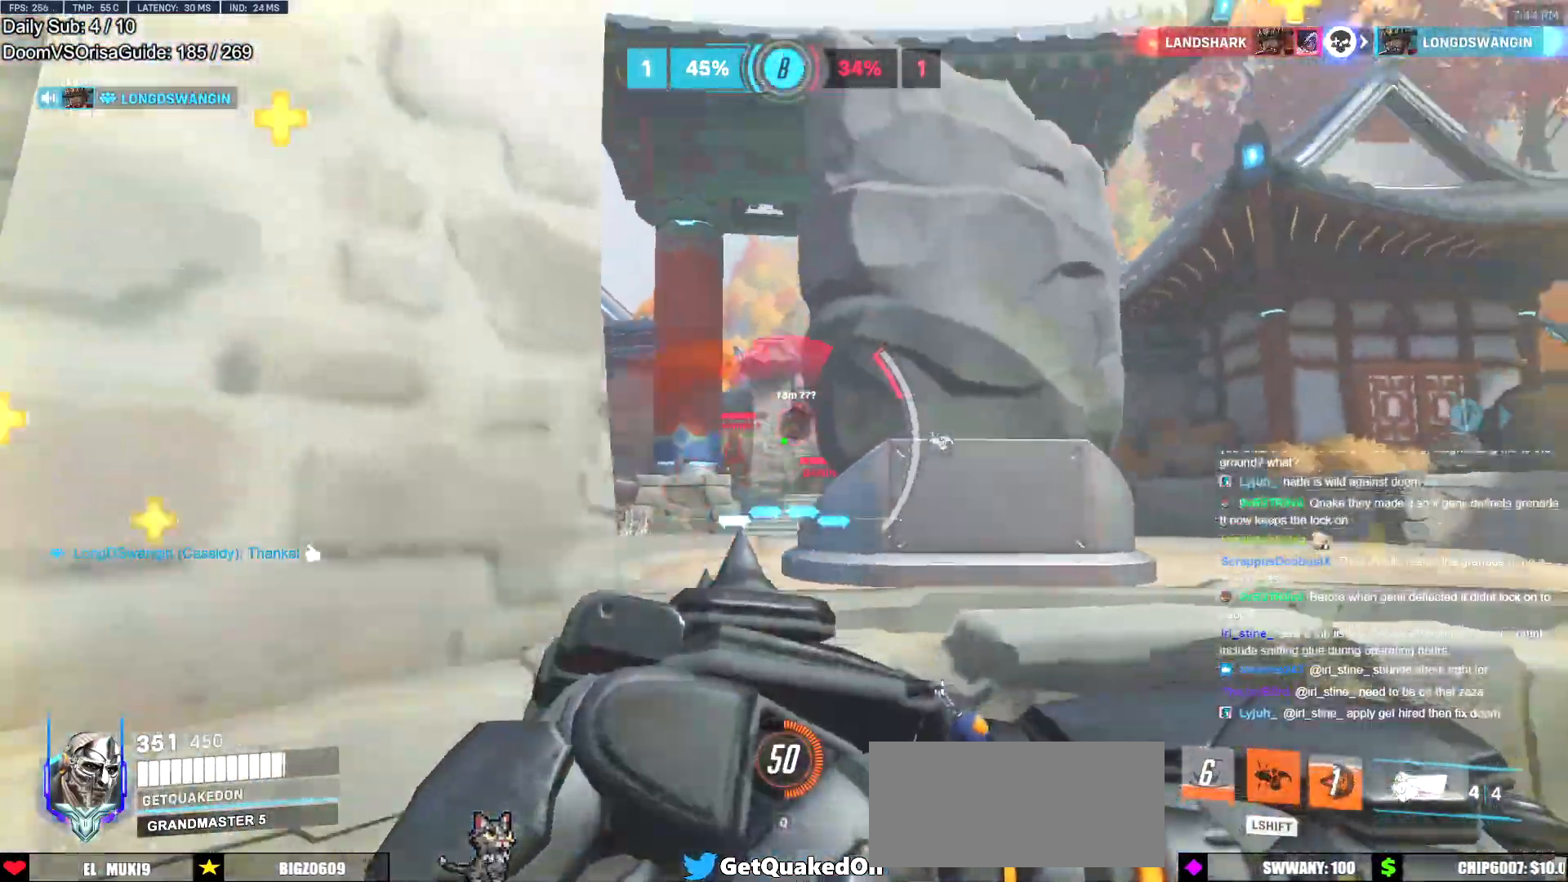
{"keys": ["a", "s"], "mouse": [], "events": [[17, "w", "up"], [67, "a", "down"], [217, "s", "down"], [401, "shift", "up"], [401, "space", "down"], [501, "space", "up"]]}
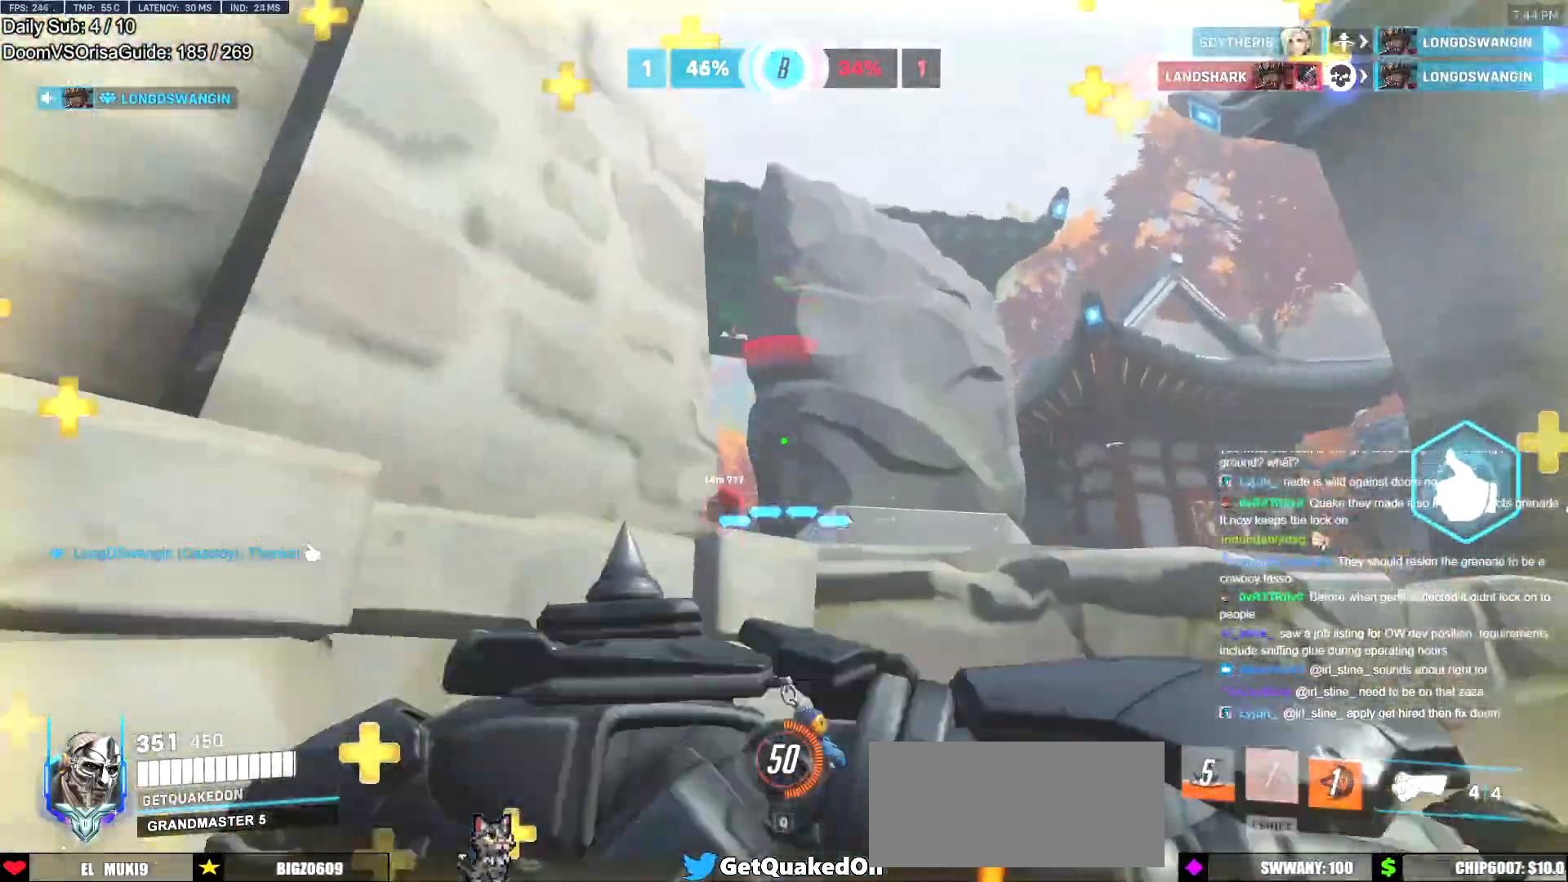
{"keys": ["a", "s"], "mouse": ["left"], "events": [[83, "a", "up"], [133, "a", "down"], [183, "mouse_left", "down"], [217, "a", "up"], [317, "mouse_left", "up"], [500, "a", "down"], [500, "mouse_left", "down"]]}
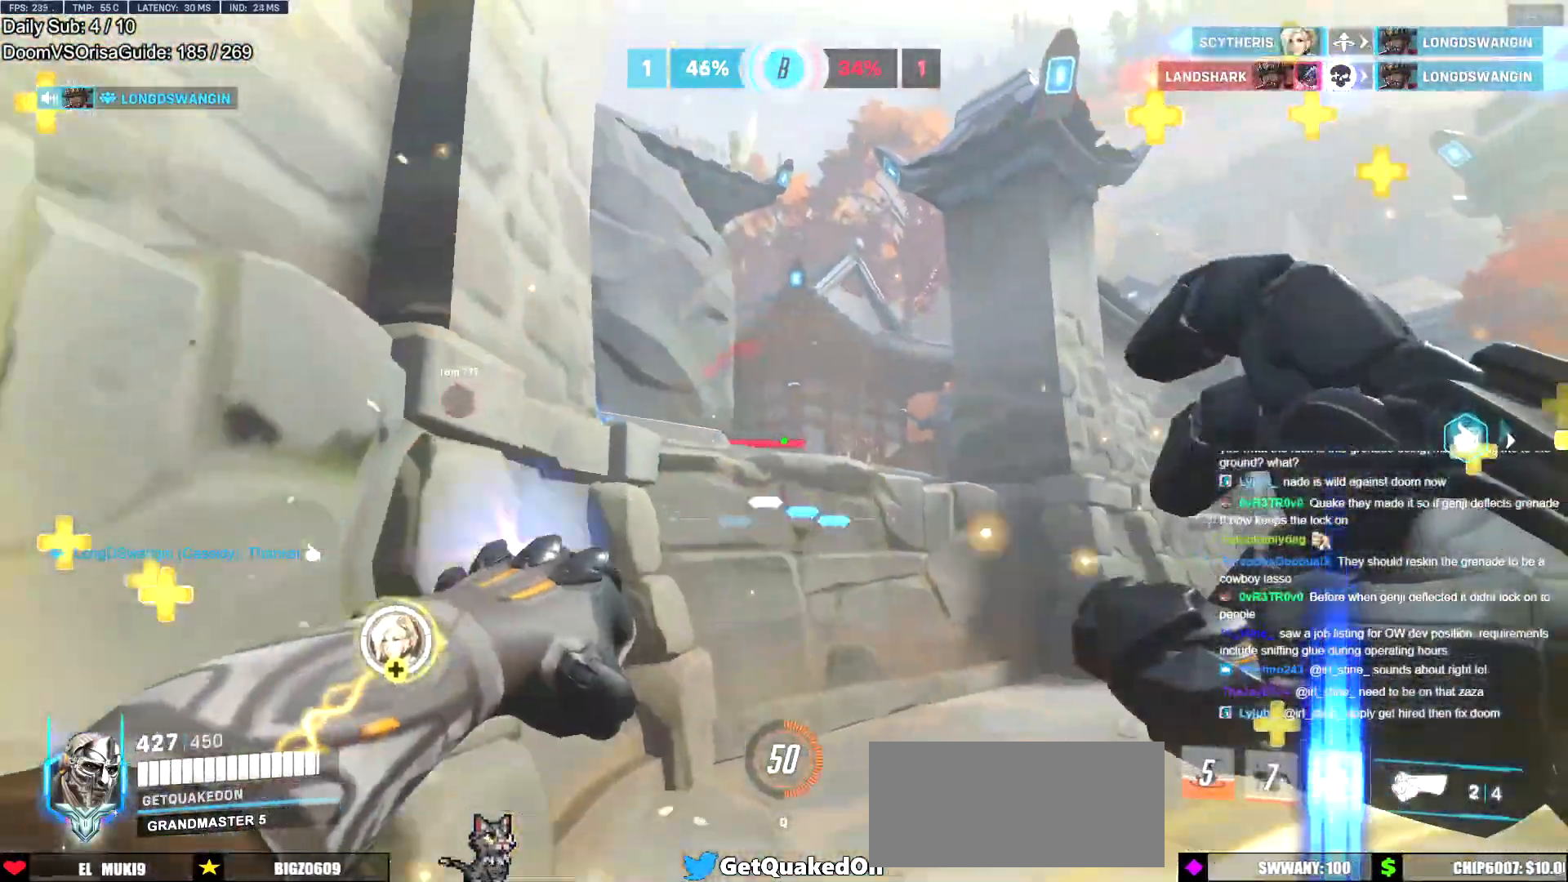
{"keys": ["d", "s"], "mouse": [], "events": [[84, "space", "down"], [134, "a", "up"], [134, "mouse_left", "up"], [217, "space", "up"], [317, "mouse_left", "down"], [418, "d", "down"], [451, "mouse_left", "up"]]}
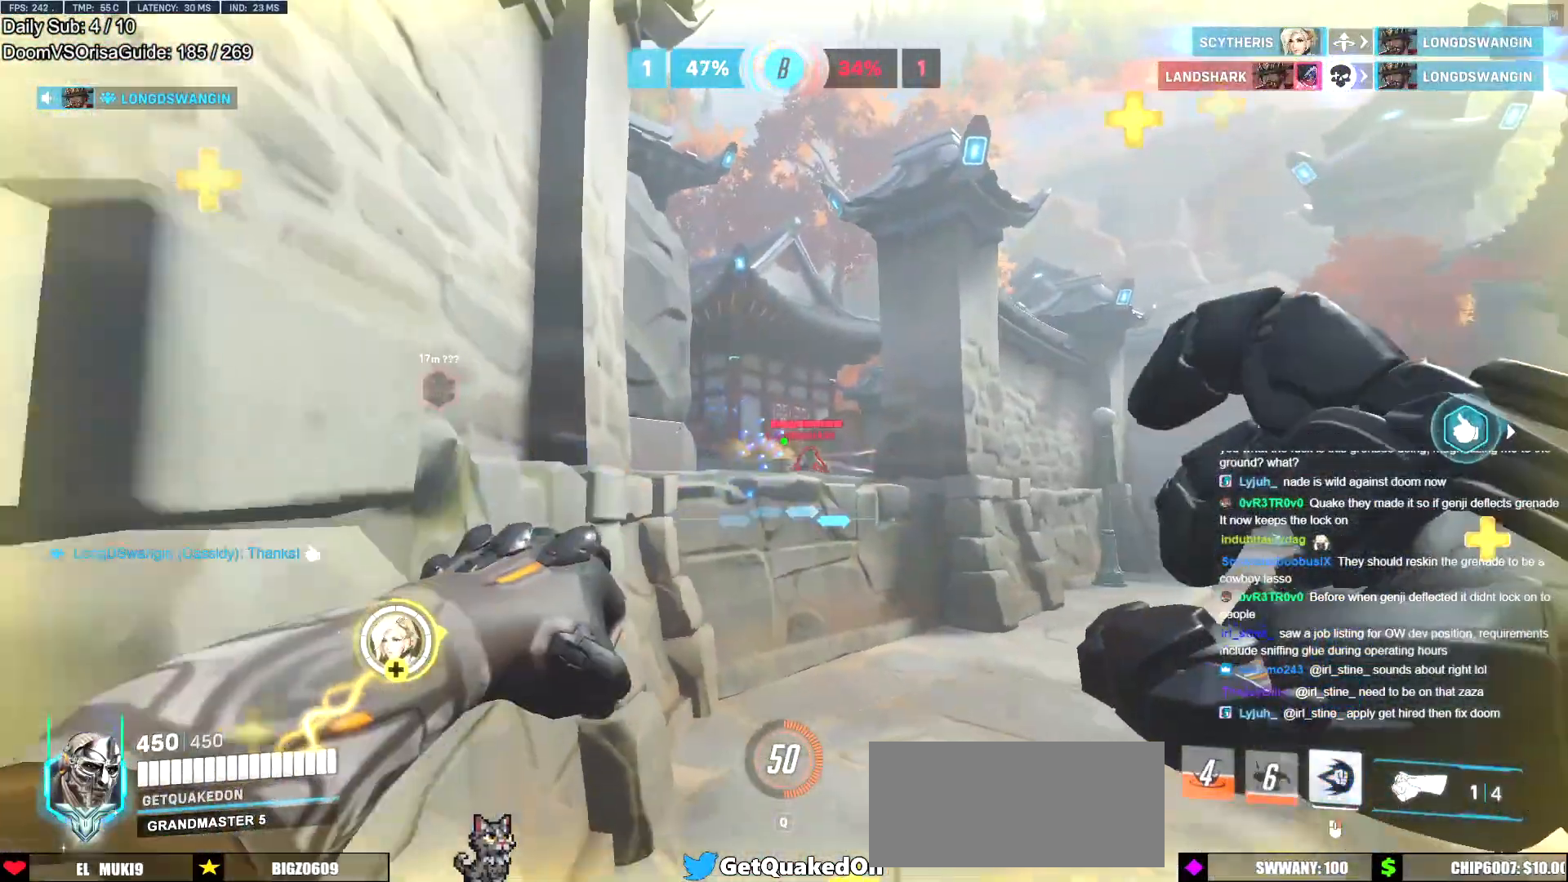
{"keys": ["a", "w"], "mouse": [], "events": [[150, "mouse_left", "down"], [234, "a", "down"], [234, "d", "up"], [284, "mouse_left", "up"], [284, "s", "up"], [434, "w", "down"]]}
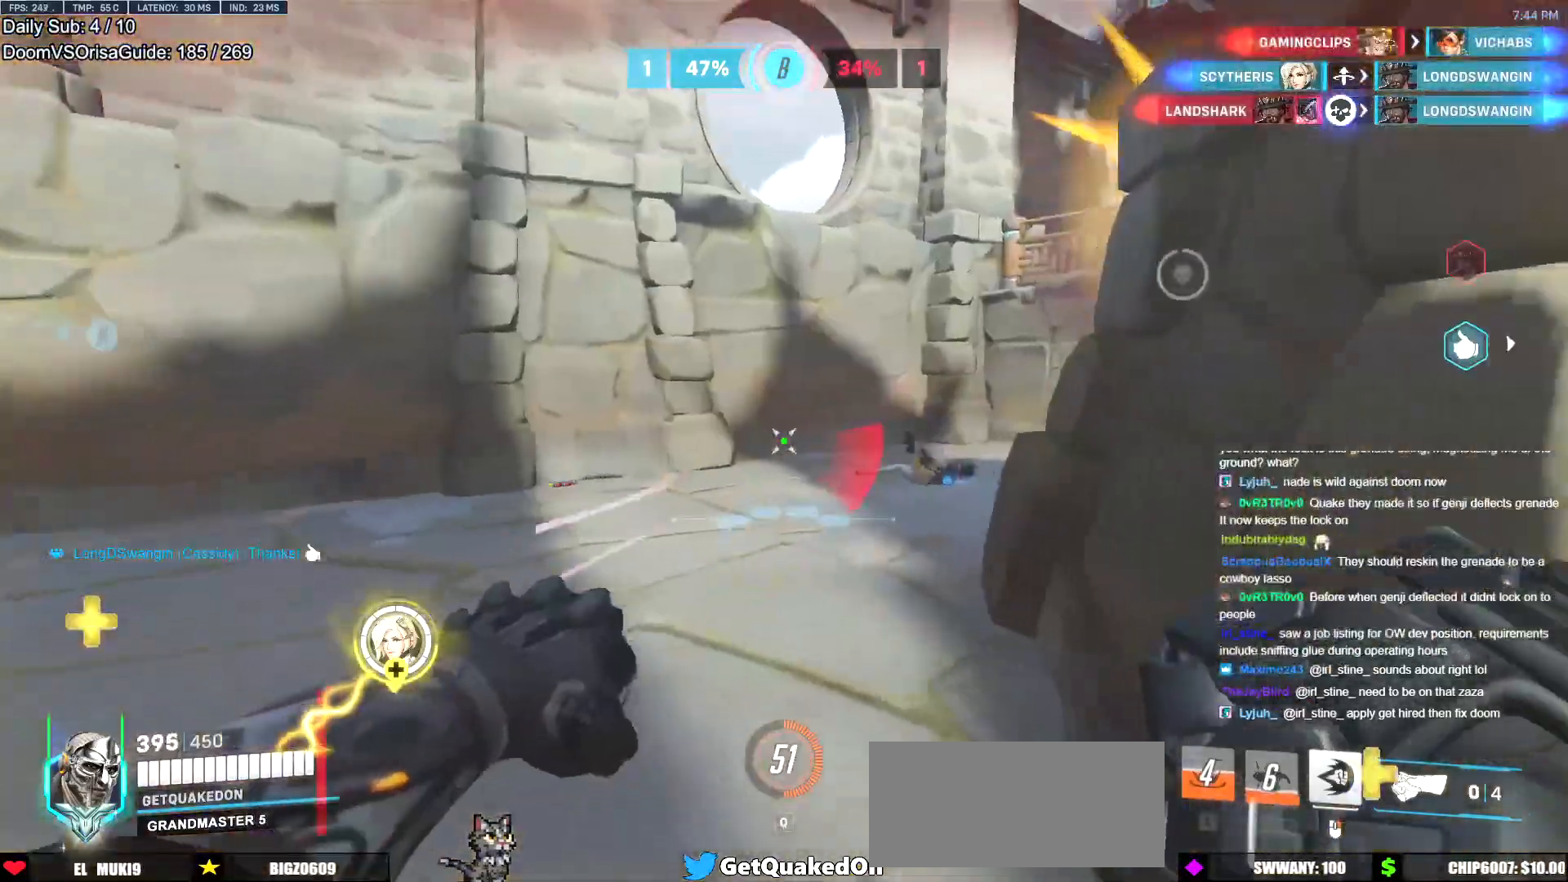
{"keys": ["a", "w"], "mouse": [], "events": [[167, "a", "up"], [401, "a", "down"]]}
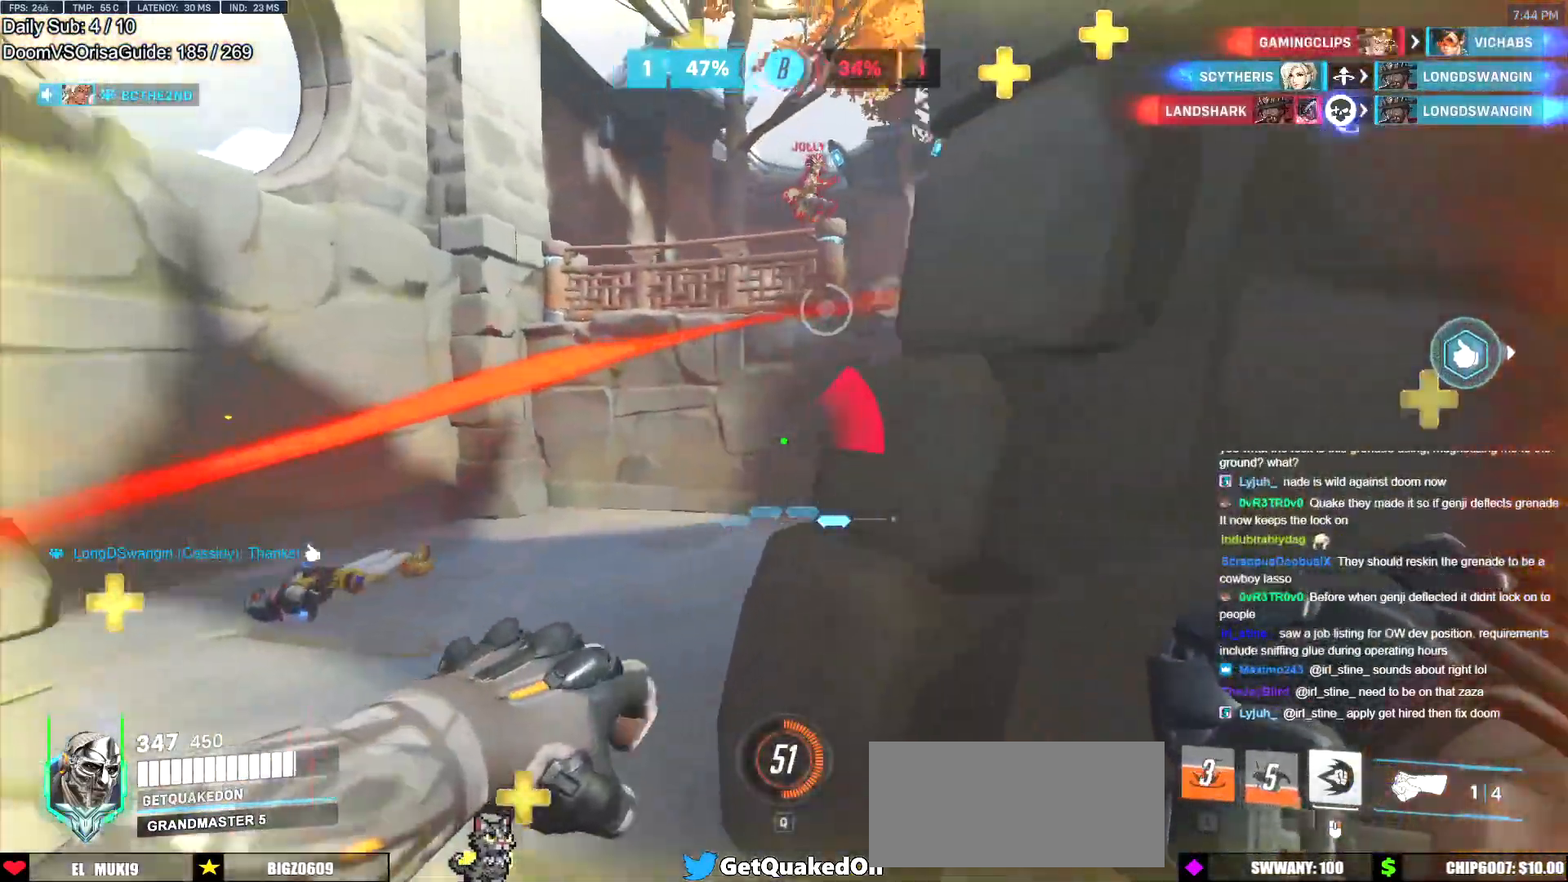
{"keys": ["d", "s"], "mouse": [], "events": [[217, "w", "up"], [267, "a", "up"], [267, "d", "down"], [267, "mouse_left", "down"], [367, "s", "down"], [450, "mouse_left", "up"]]}
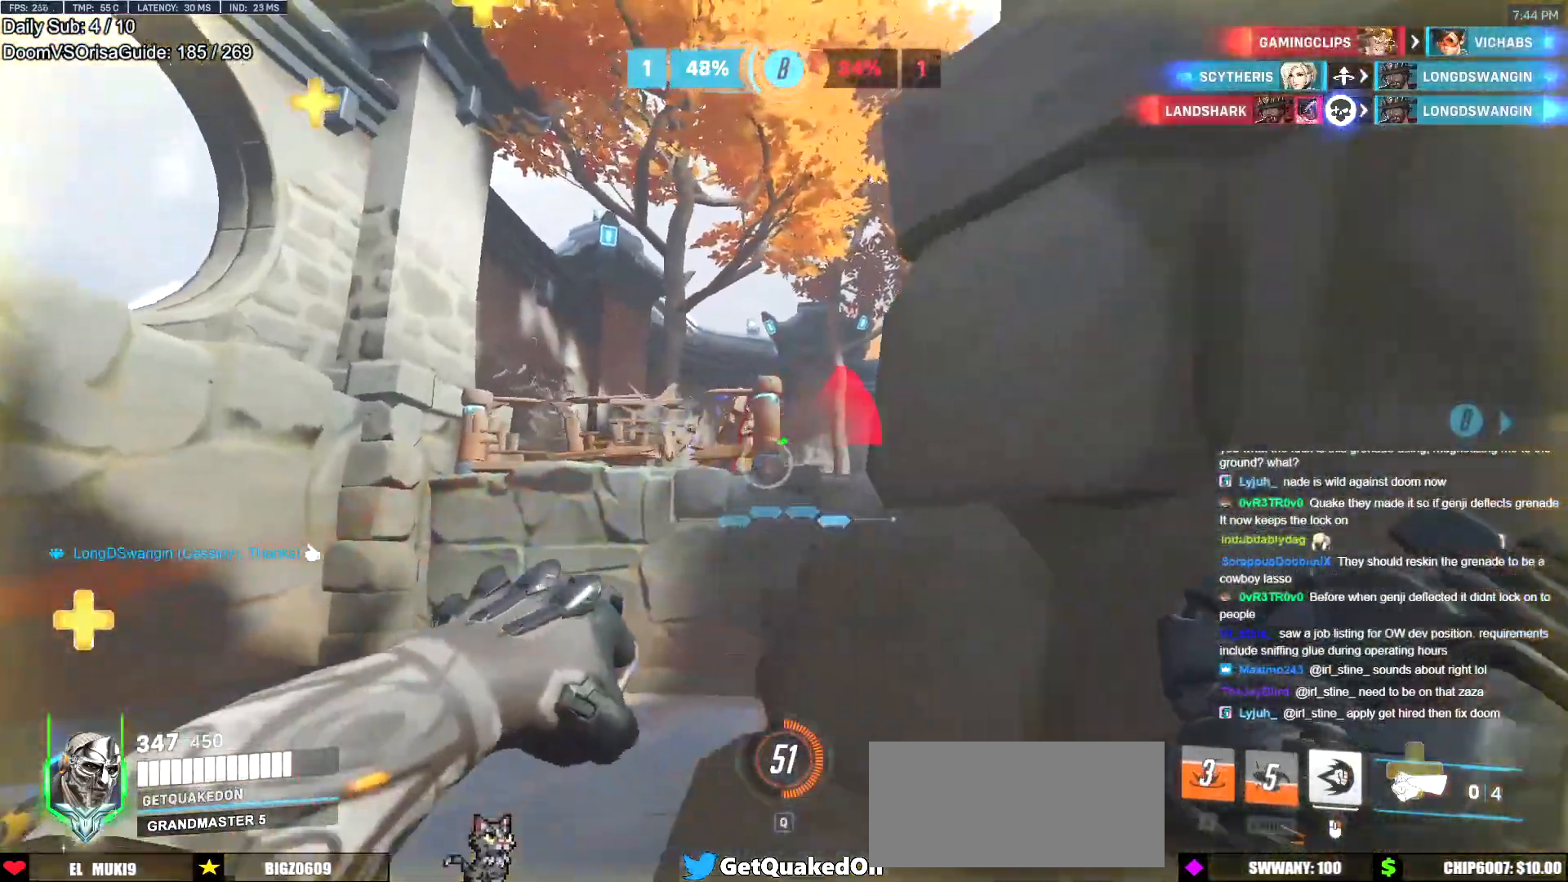
{"keys": ["d"], "mouse": [], "events": [[17, "s", "up"], [50, "a", "down"], [50, "d", "up"], [334, "a", "up"], [334, "d", "down"]]}
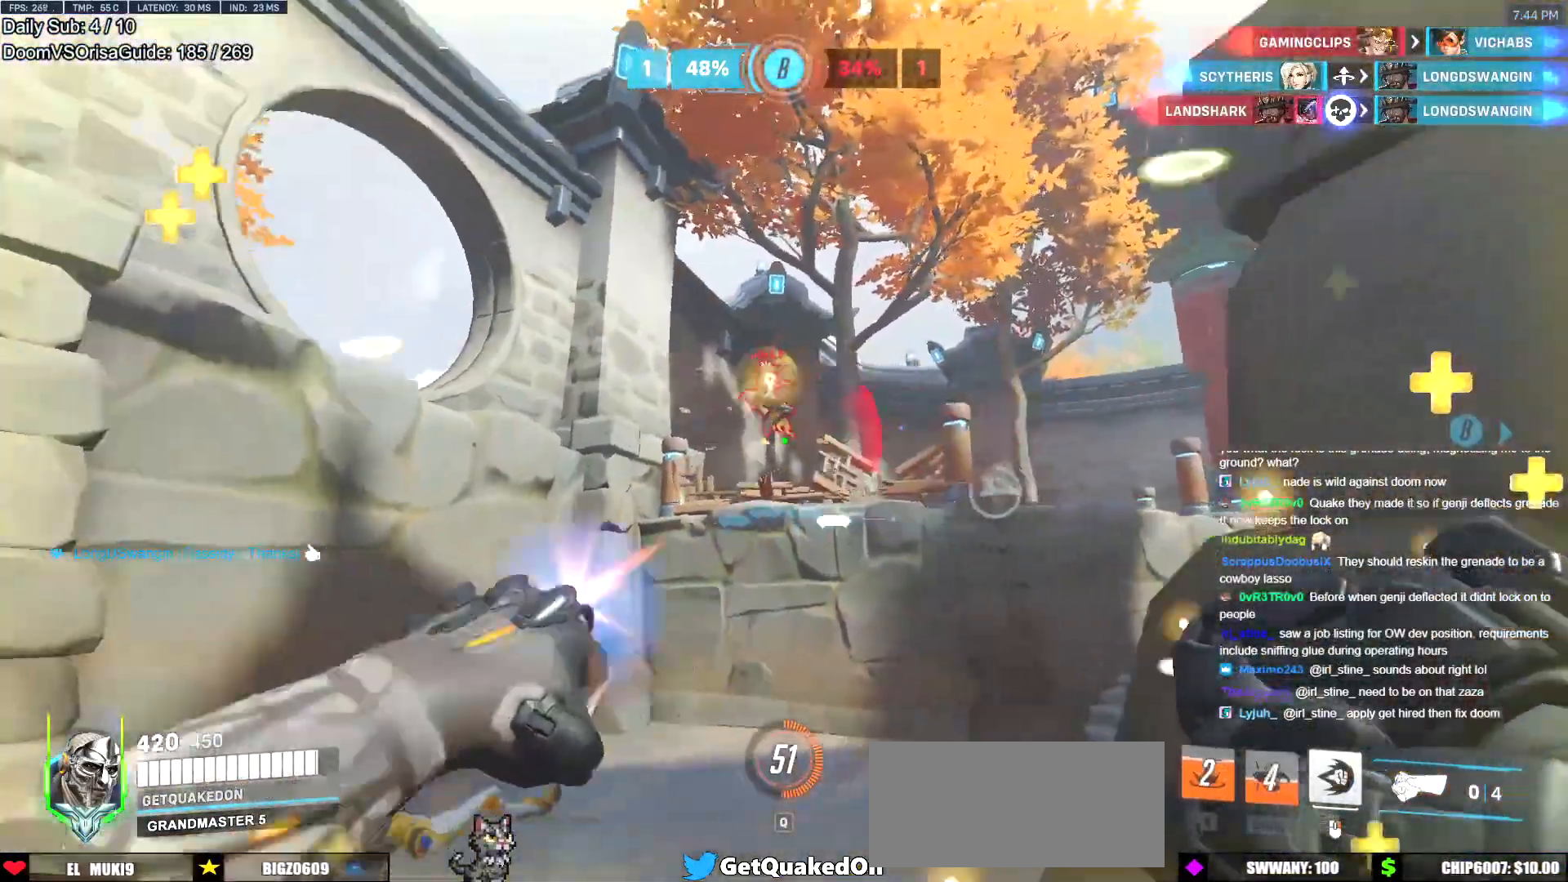
{"keys": ["d", "w"], "mouse": [], "events": [[17, "mouse_left", "down"], [17, "s", "down"], [117, "mouse_left", "up"], [117, "s", "up"], [484, "w", "down"]]}
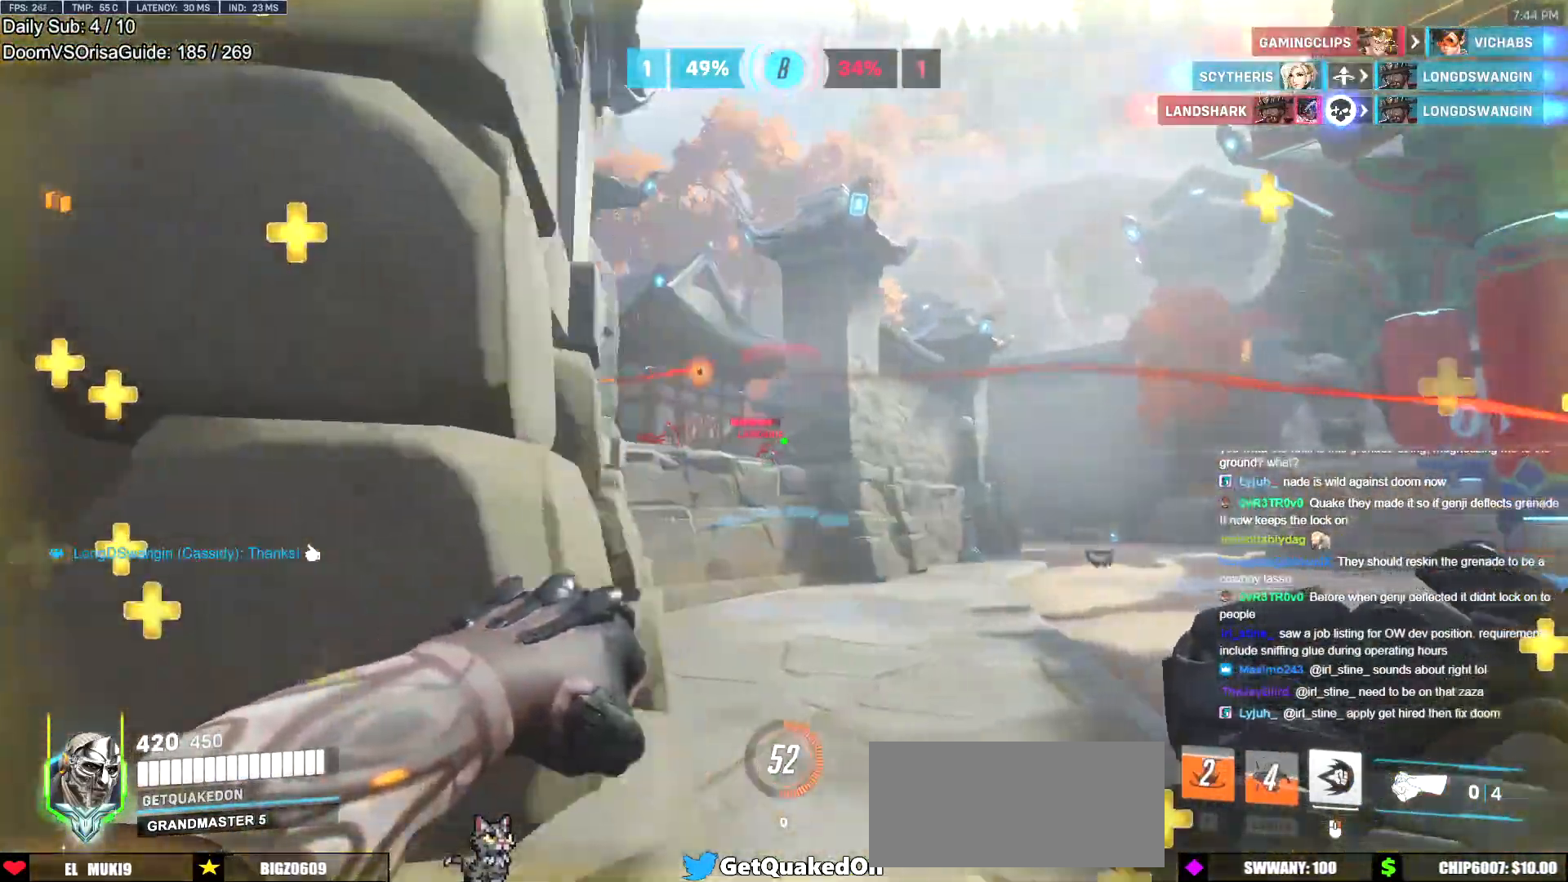
{"keys": ["d"], "mouse": [], "events": [[34, "a", "down"], [34, "d", "up"], [84, "w", "up"], [267, "a", "up"], [267, "d", "down"]]}
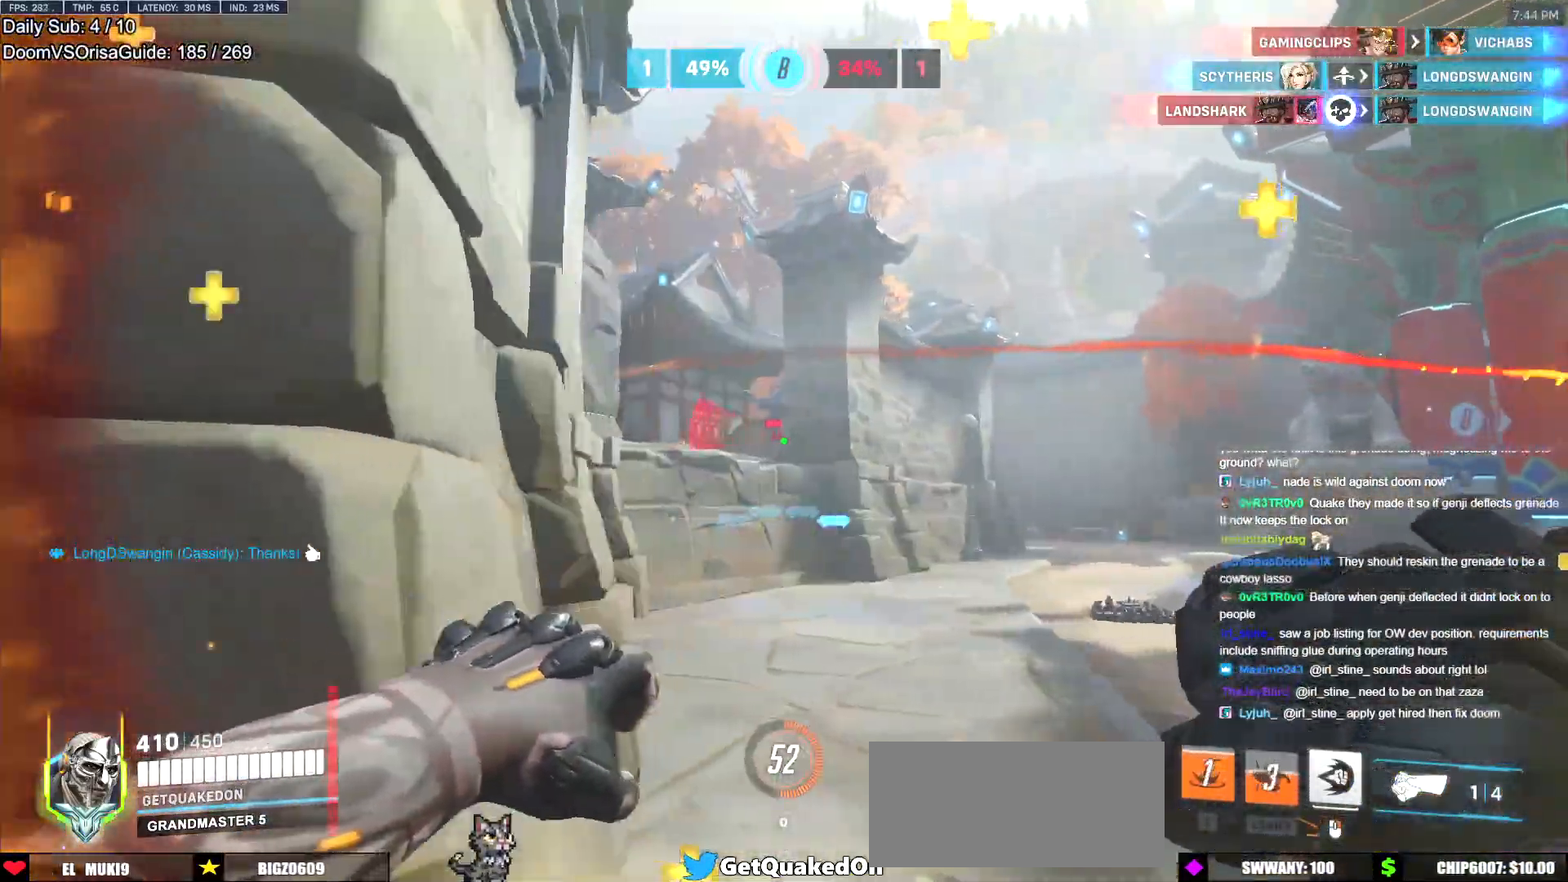
{"keys": ["a", "w"], "mouse": ["left"], "events": [[100, "a", "down"], [100, "d", "up"], [150, "mouse_left", "down"], [150, "w", "down"], [334, "mouse_left", "up"], [484, "mouse_left", "down"]]}
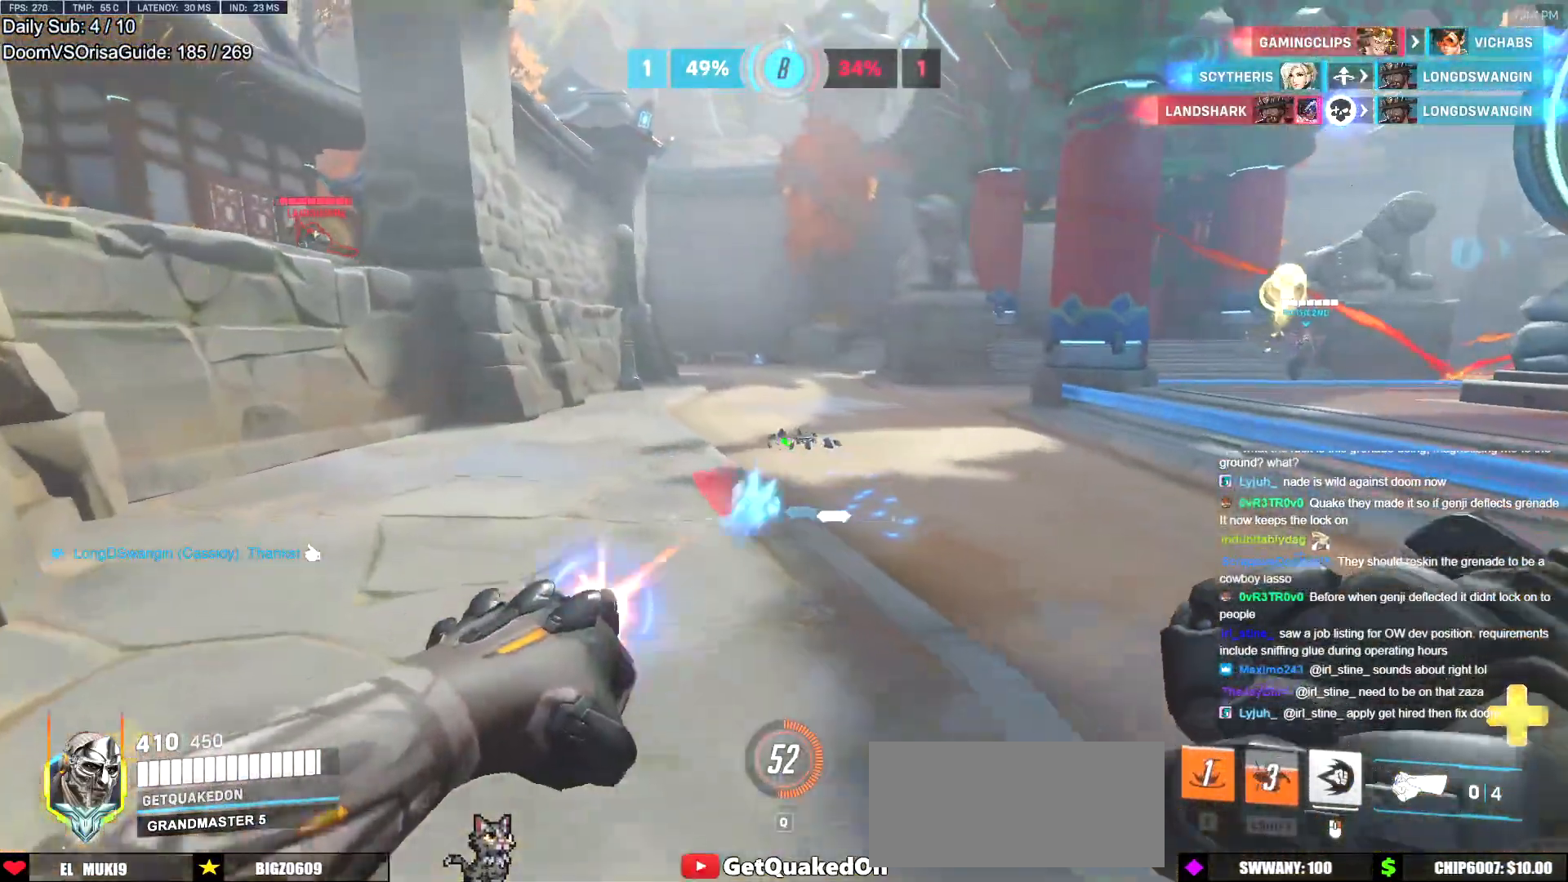
{"keys": ["d"], "mouse": [], "events": [[117, "a", "up"], [117, "d", "down"], [117, "w", "up"], [167, "mouse_left", "up"]]}